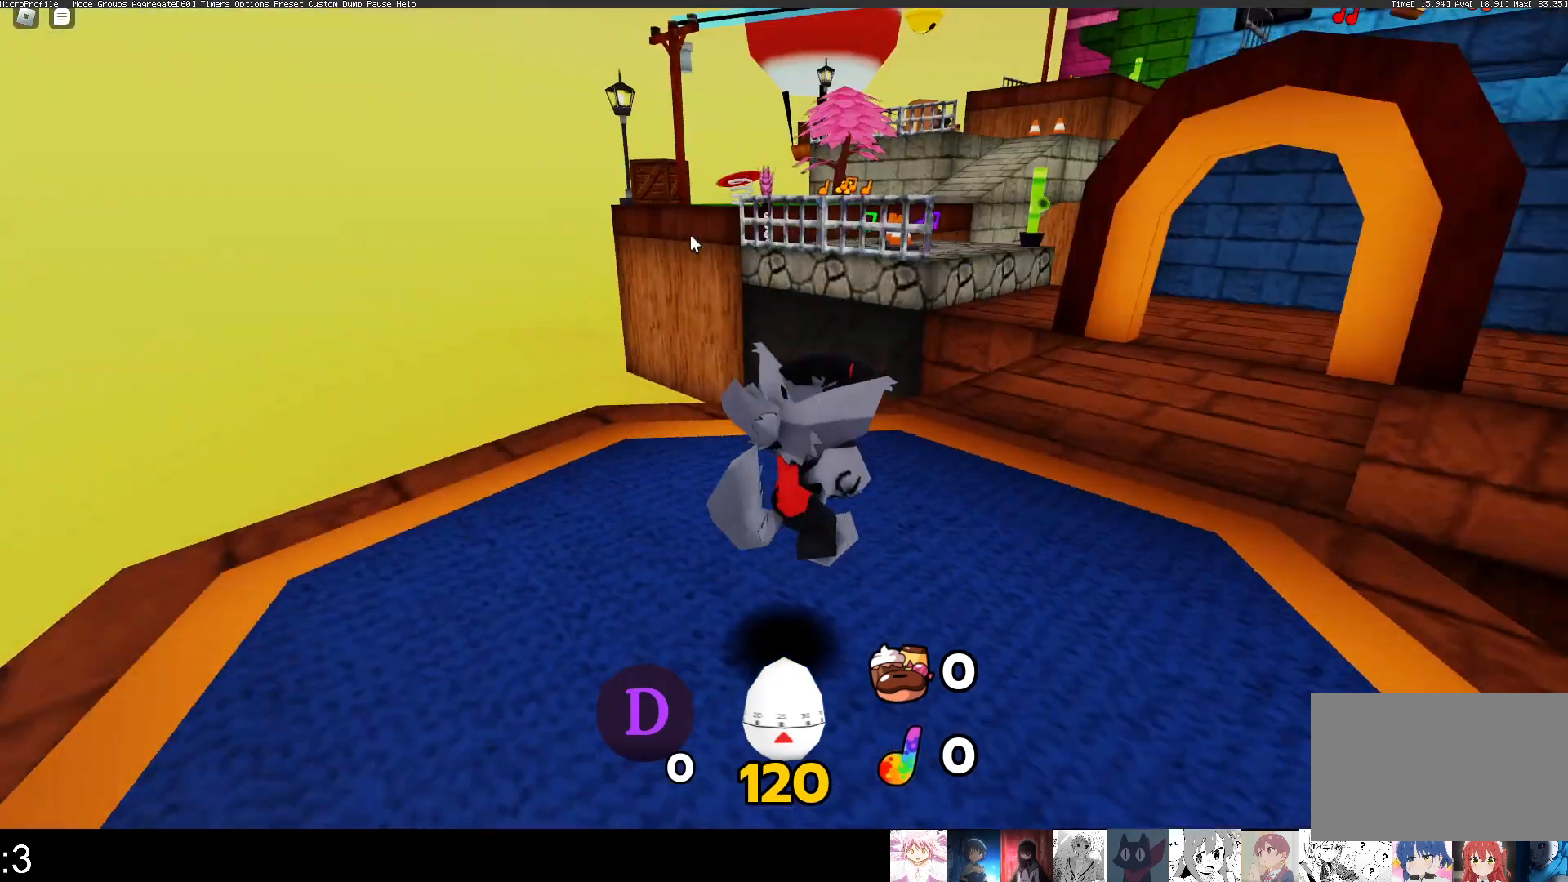
Gameplay with keyboard and mouse; each line is a JSON object with the keys and mouse buttons held at the frame after it. "events" lists presses ("down") and releases ("up") of "1", "2", "3", "4", "5", "a", "alt", "c", "caps_lock", "ctrl", "d", "e", "f", "g", "q", "r", "s", "shift", "space", "t", "tab", "v", "w", "x", "z", "mouse_left", "mouse_wheel" and "mouse_right" between this image and that frame as [ms after this image, input, new state], when the widget could be followed in between. "mouse_left", "mouse_wheel", "mouse_right" = the "left", "wheel", "right" buttons of the "mouse" list. No other keys are recorded. "wheel" means that the mouse wheel is clicked or scrolled. Not read: mouse_move.
{"keys": [], "mouse": ["right"], "events": []}
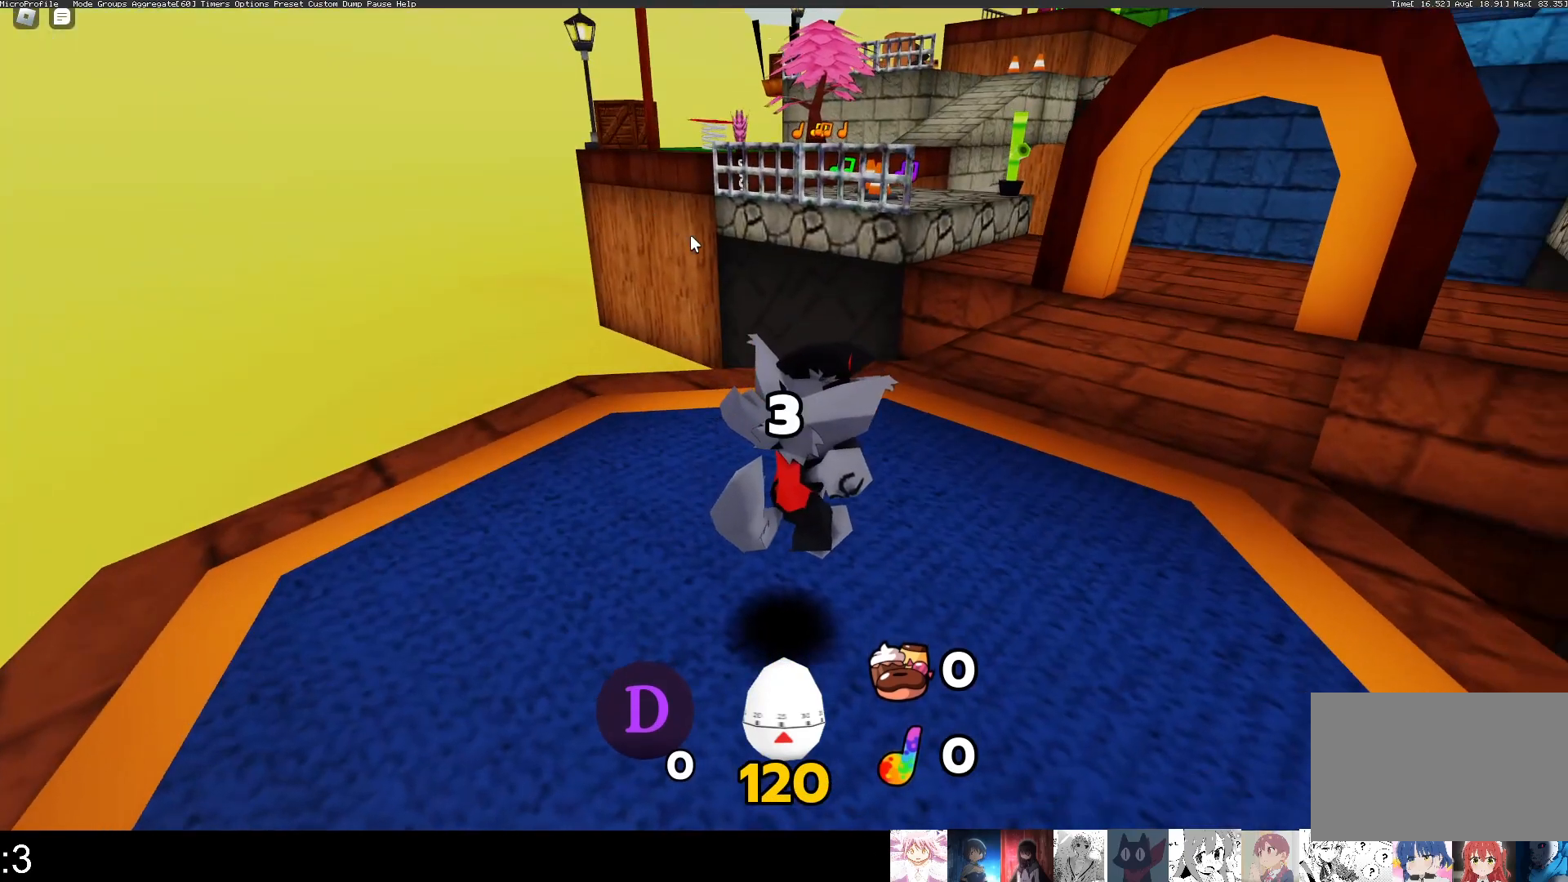
{"keys": ["w"], "mouse": [], "events": [[300, "shift", "down"], [400, "mouse_right", "up"], [433, "shift", "up"], [500, "w", "down"]]}
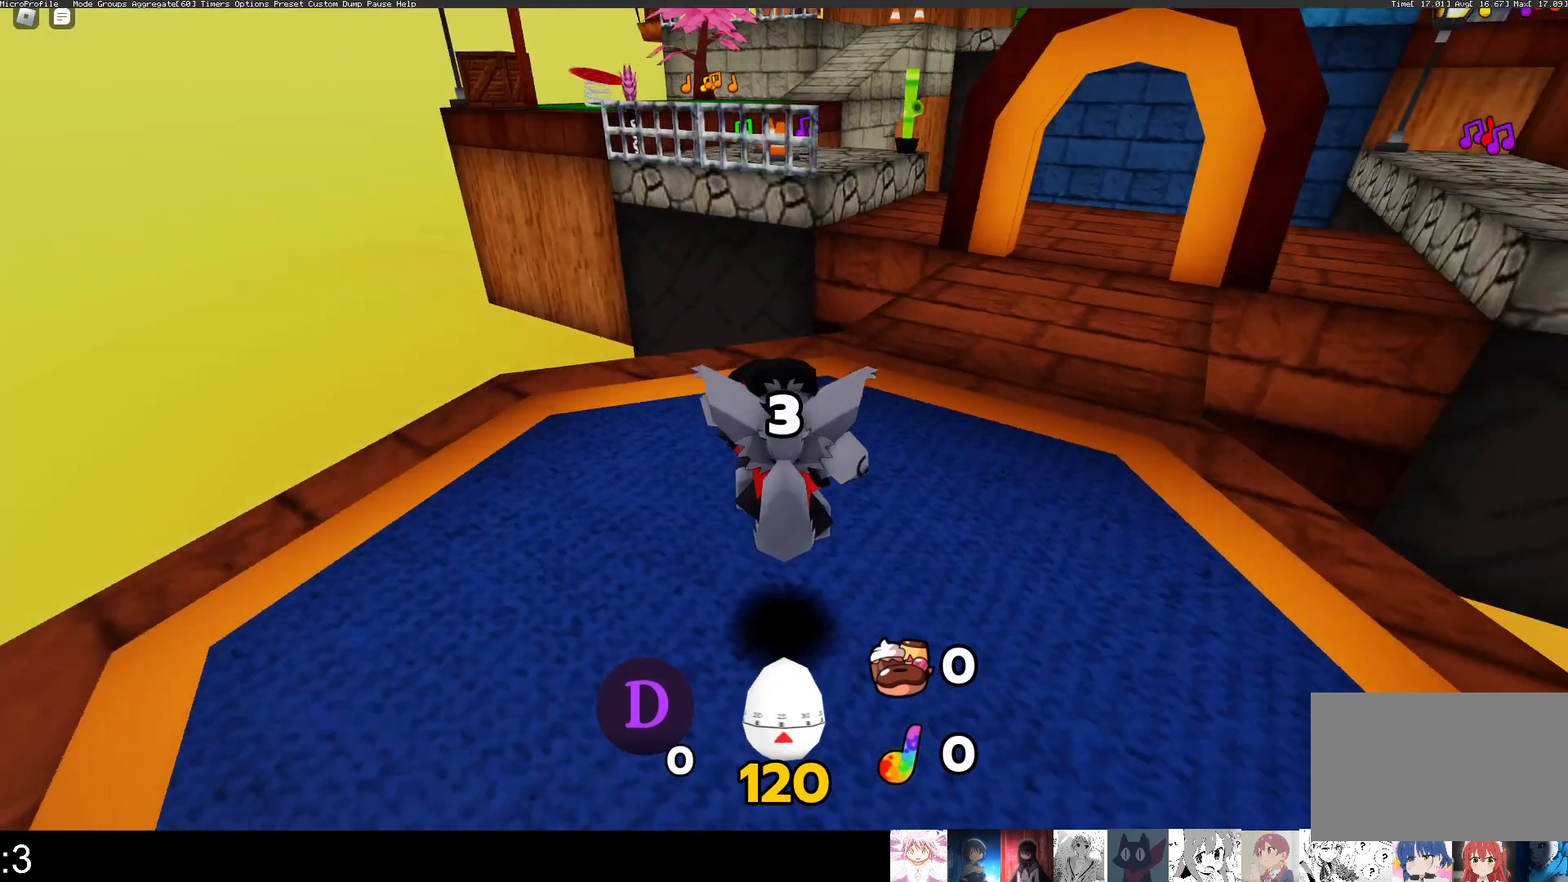
{"keys": ["w"], "mouse": [], "events": [[33, "a", "down"], [467, "a", "up"]]}
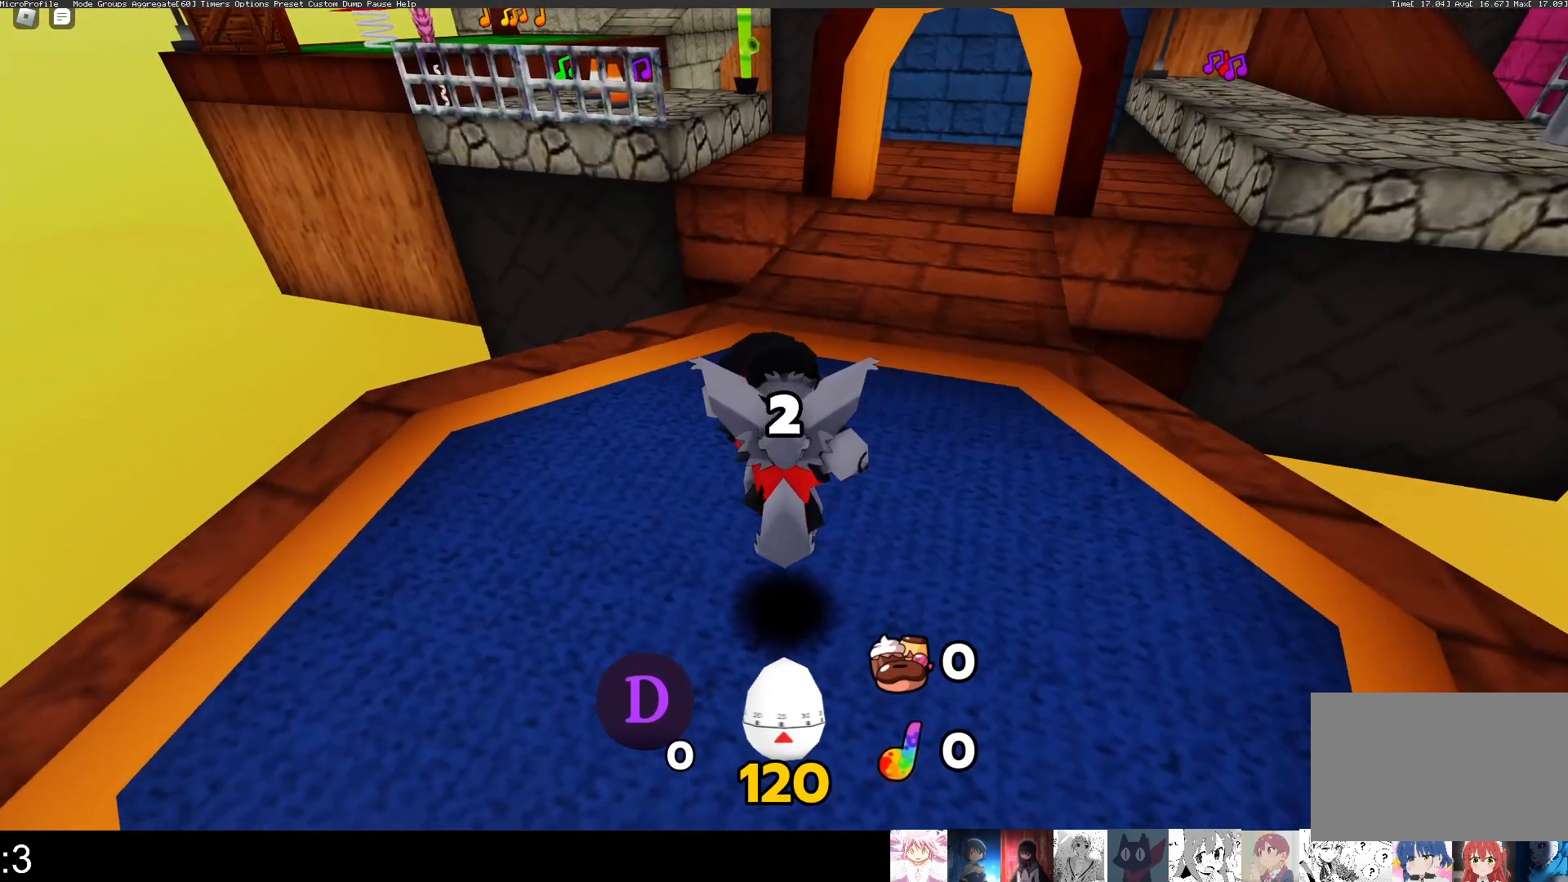
{"keys": ["q", "w"], "mouse": [], "events": [[33, "q", "down"]]}
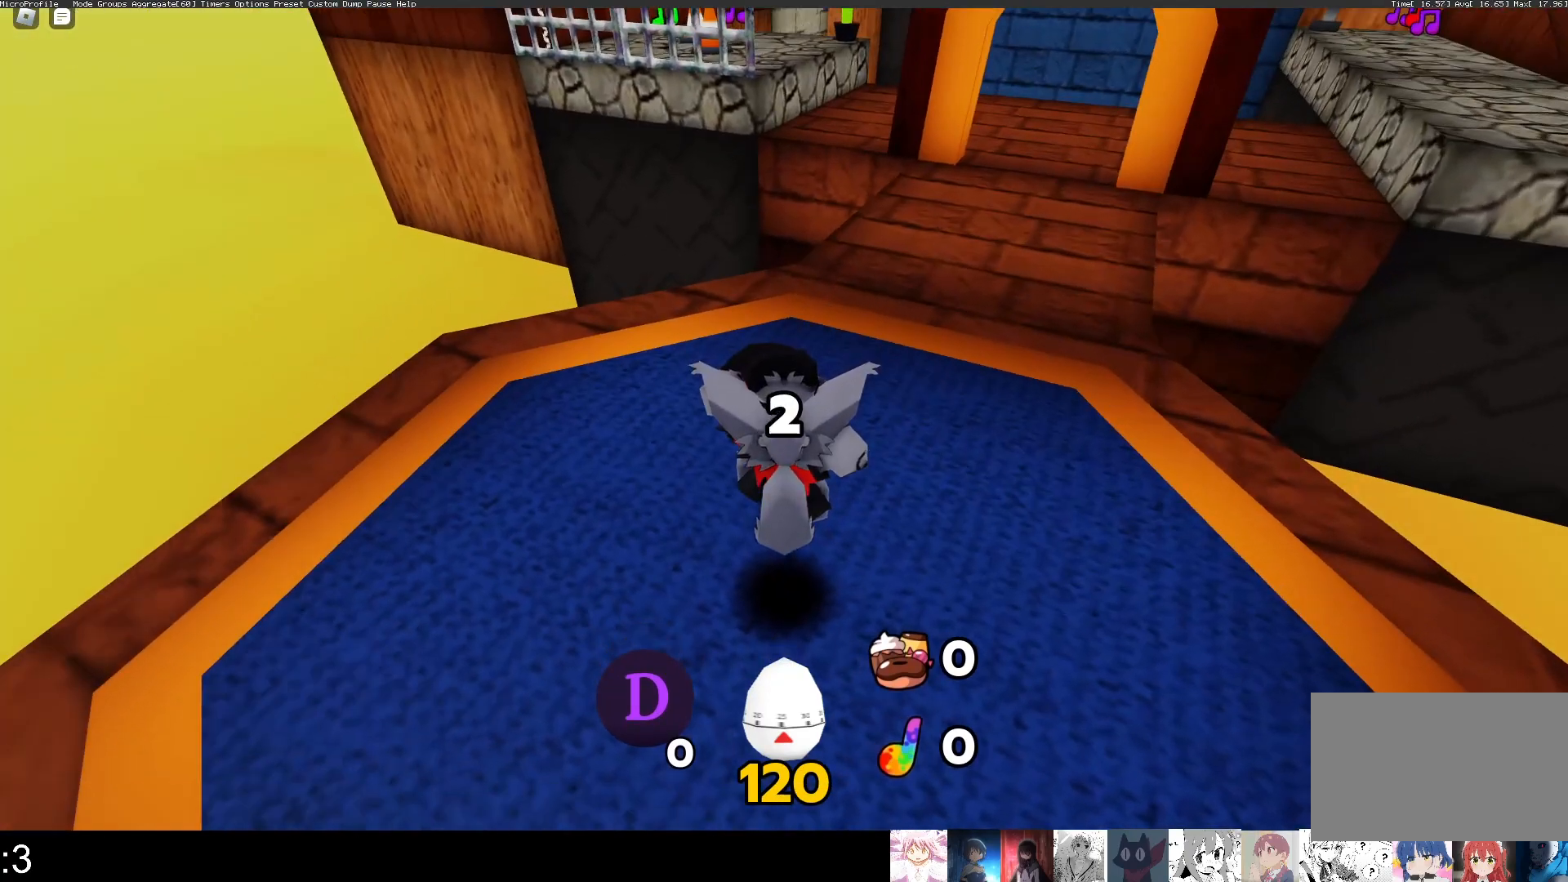
{"keys": ["q", "w"], "mouse": [], "events": []}
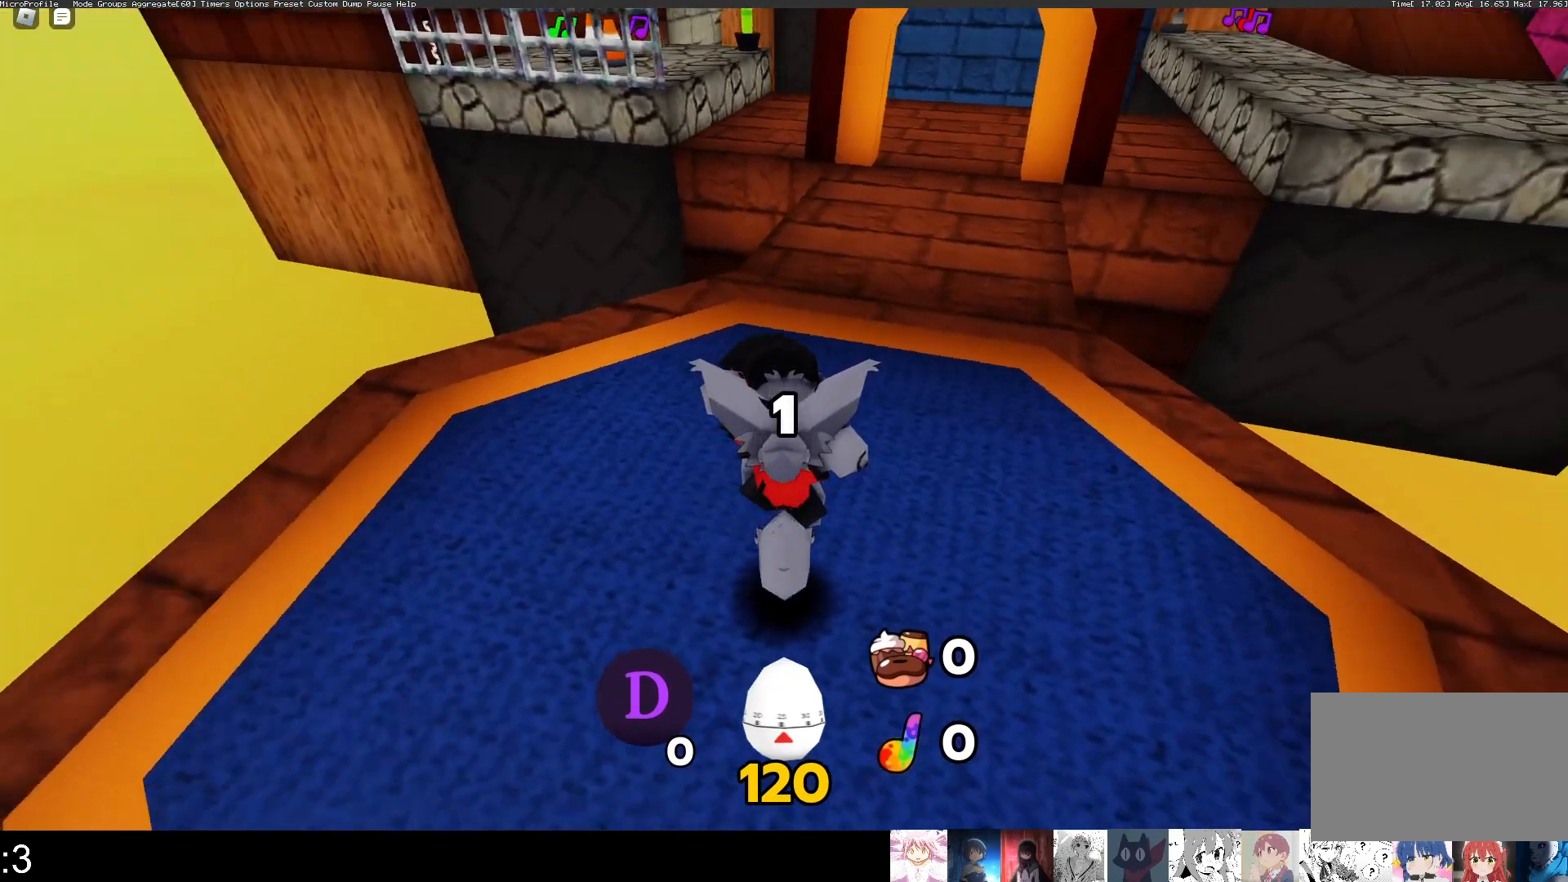
{"keys": ["q", "w"], "mouse": [], "events": []}
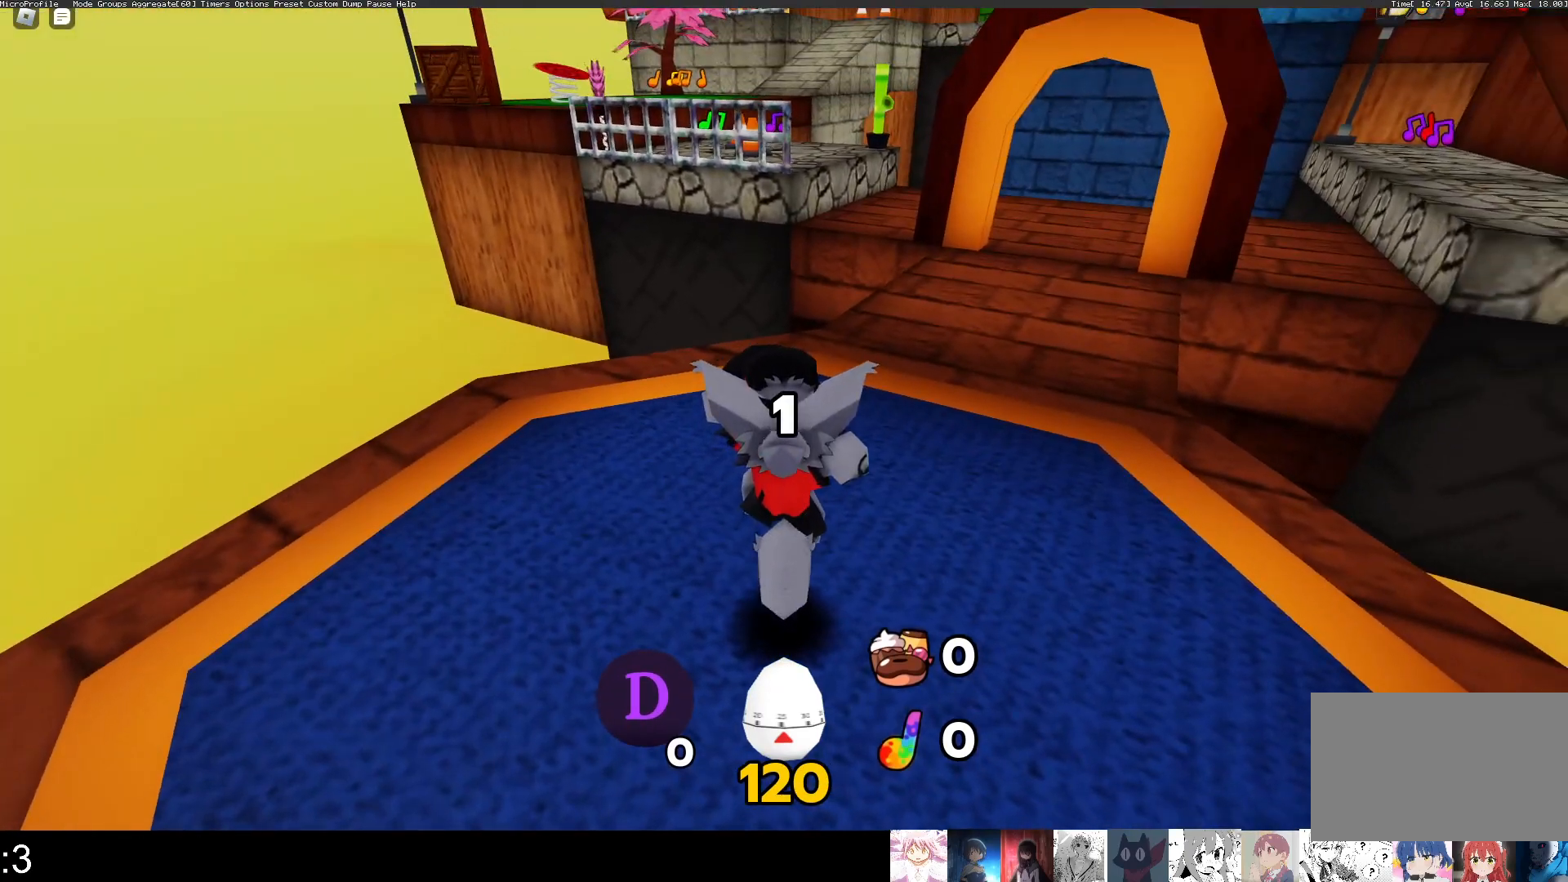
{"keys": ["q", "w"], "mouse": [], "events": [[233, "mouse_wheel", "down"], [300, "mouse_wheel", "up"]]}
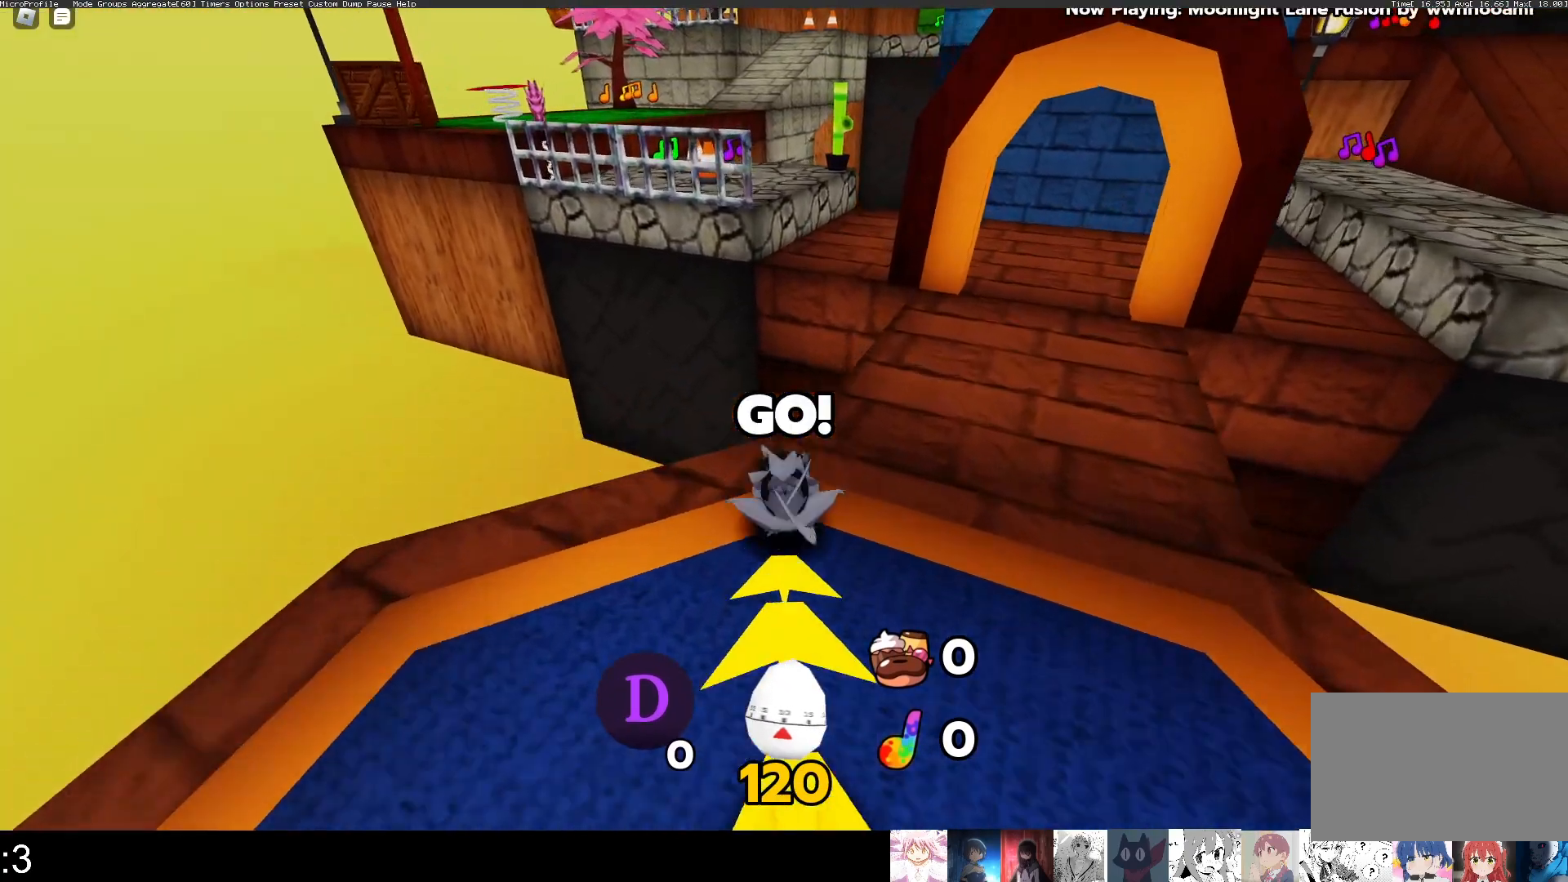
{"keys": ["q", "w"], "mouse": [], "events": [[167, "space", "down"], [333, "space", "up"]]}
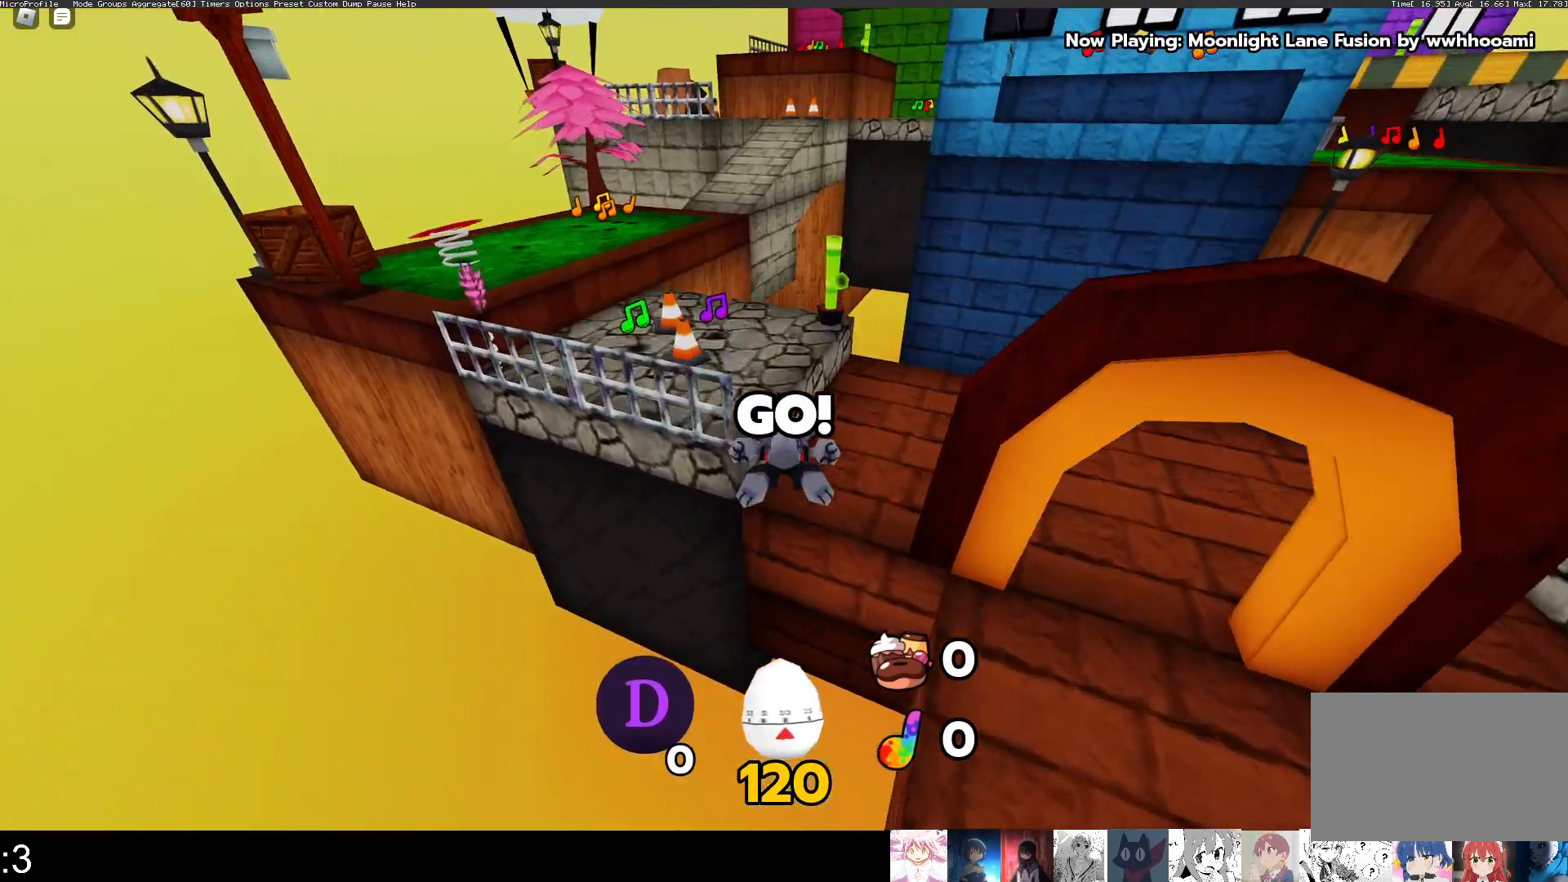
{"keys": ["q", "w"], "mouse": [], "events": [[33, "q", "up"], [67, "e", "down"], [267, "e", "up"], [333, "q", "down"]]}
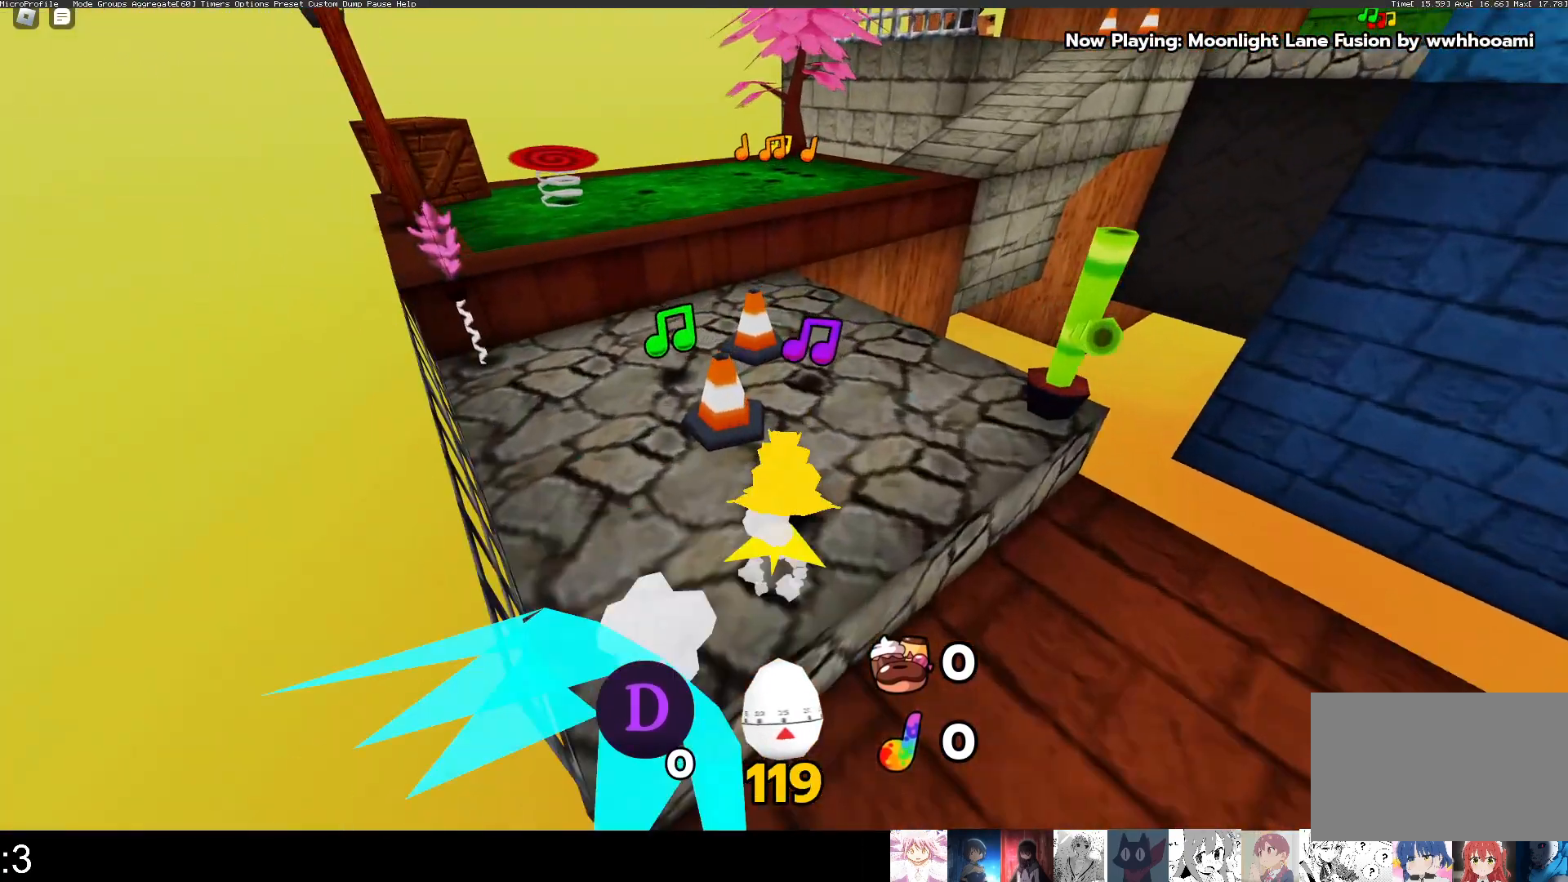
{"keys": ["q", "w"], "mouse": [], "events": [[333, "space", "down"], [467, "space", "up"]]}
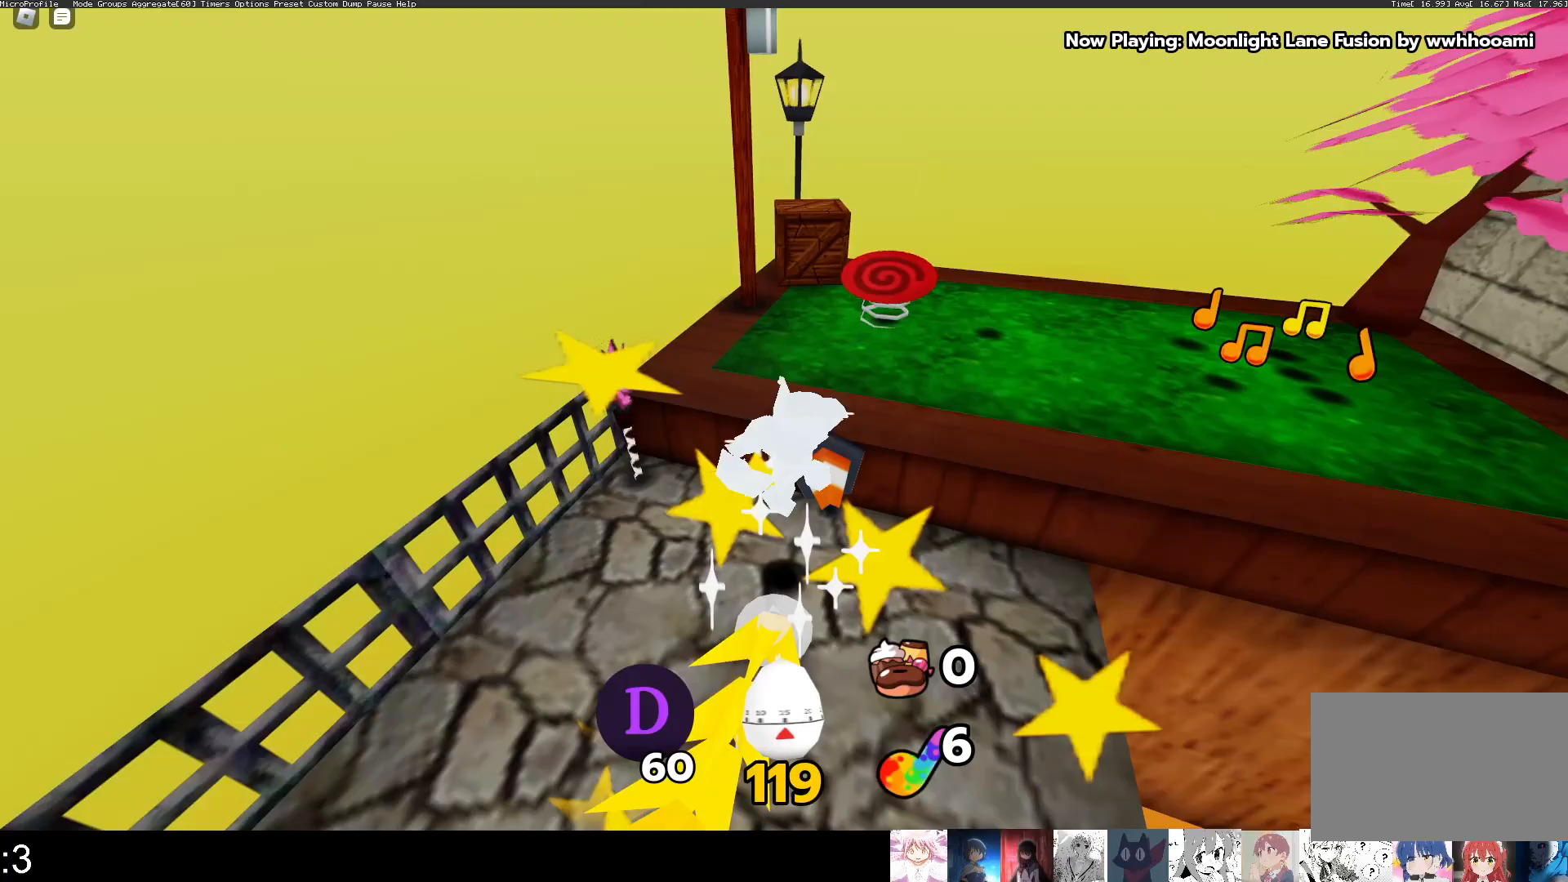
{"keys": ["q", "w"], "mouse": [], "events": [[33, "q", "up"], [67, "e", "down"], [200, "e", "up"], [333, "q", "down"]]}
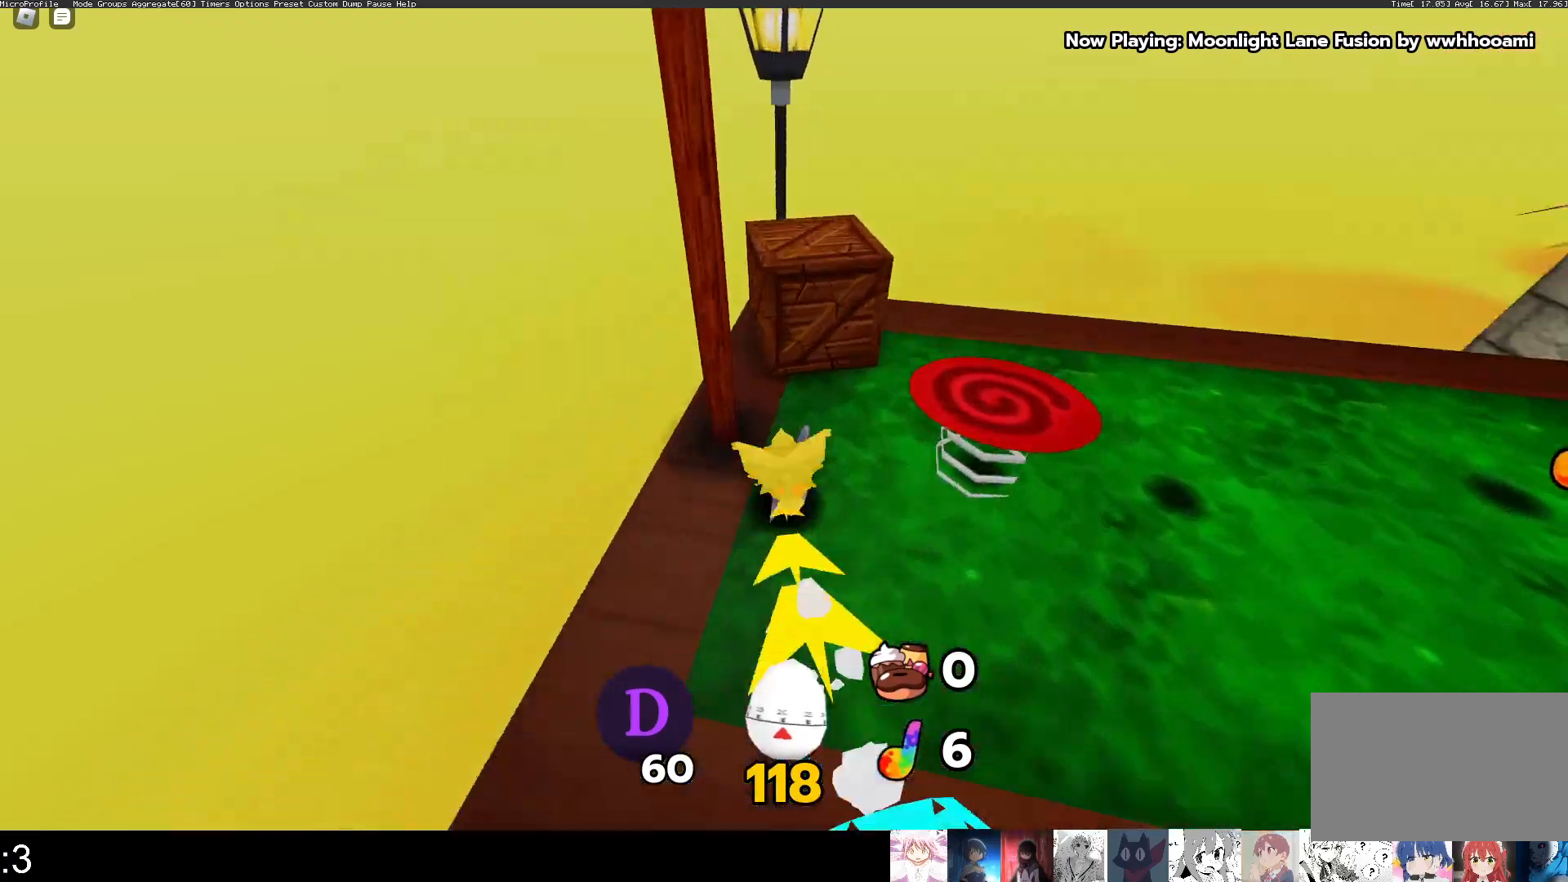
{"keys": ["q", "w"], "mouse": [], "events": [[367, "q", "up"], [400, "q", "down"]]}
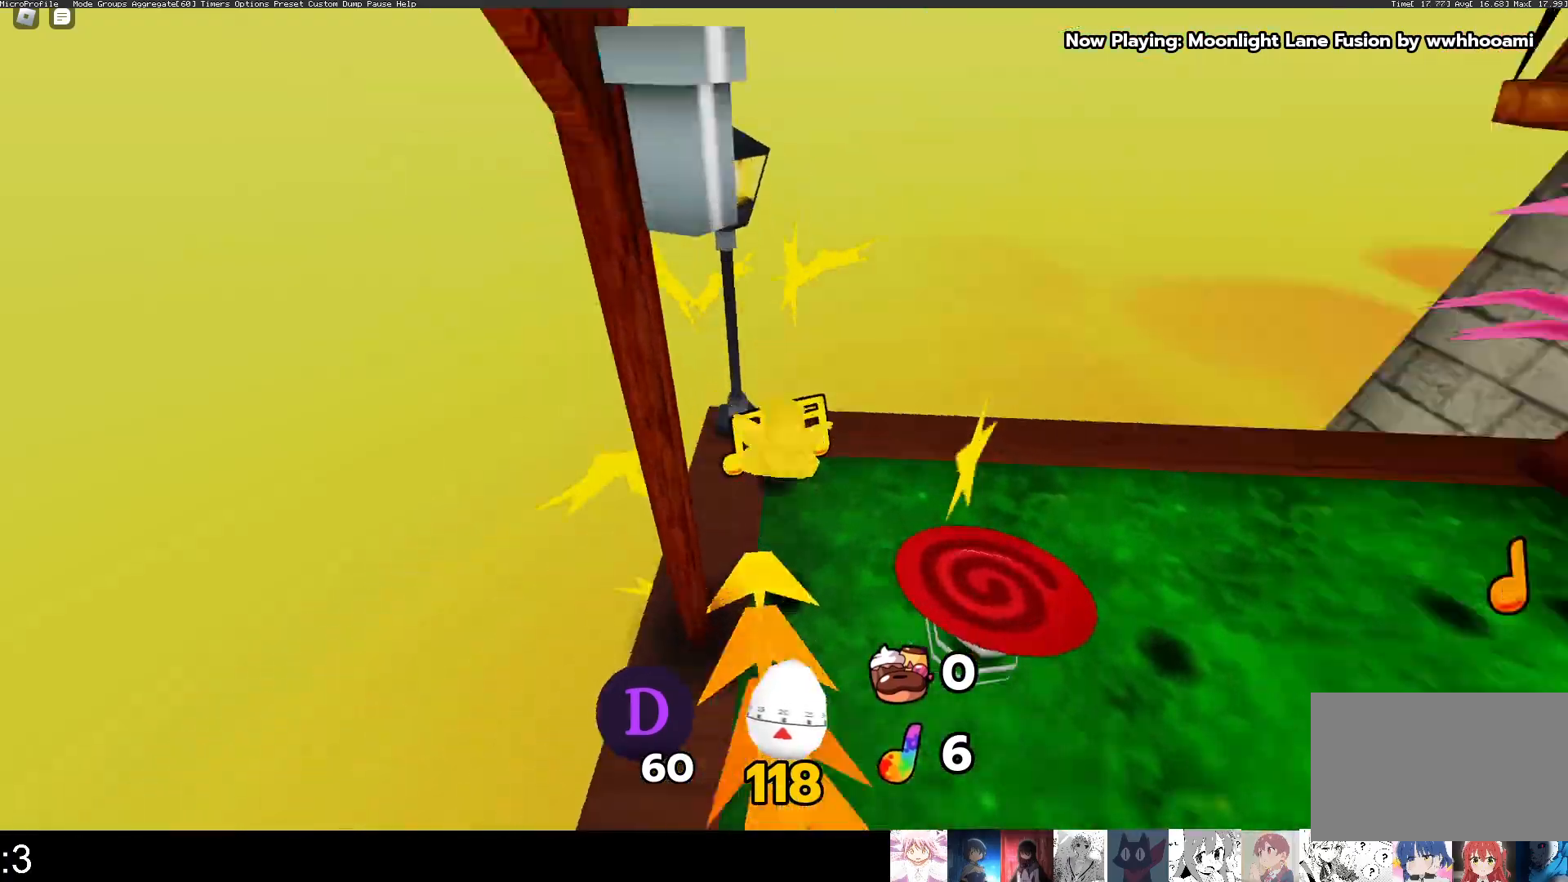
{"keys": ["w"], "mouse": [], "events": [[433, "q", "up"]]}
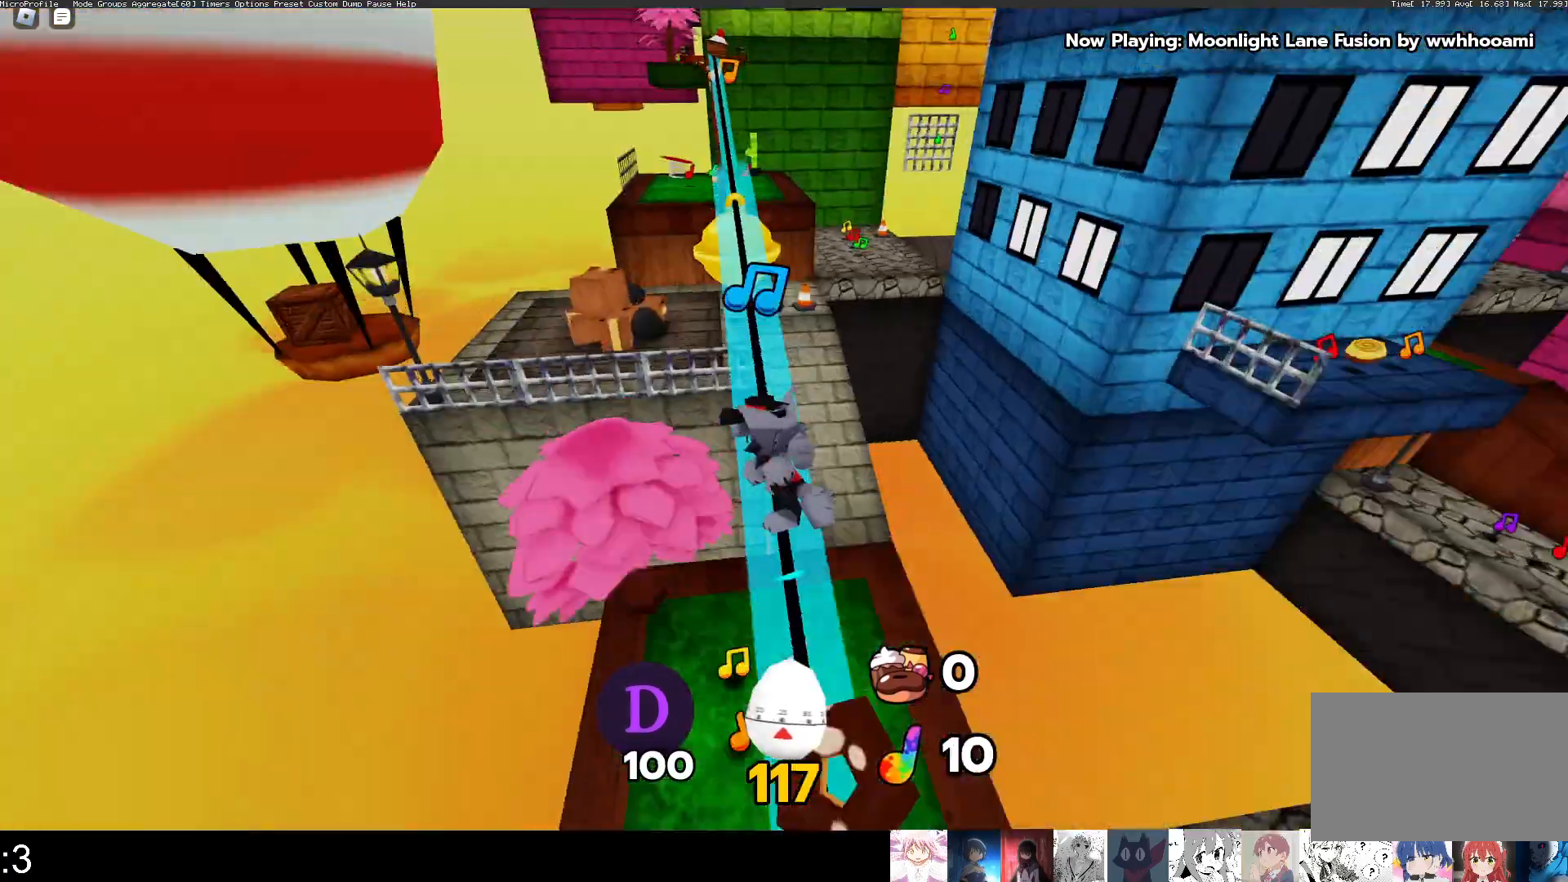
{"keys": ["w"], "mouse": [], "events": []}
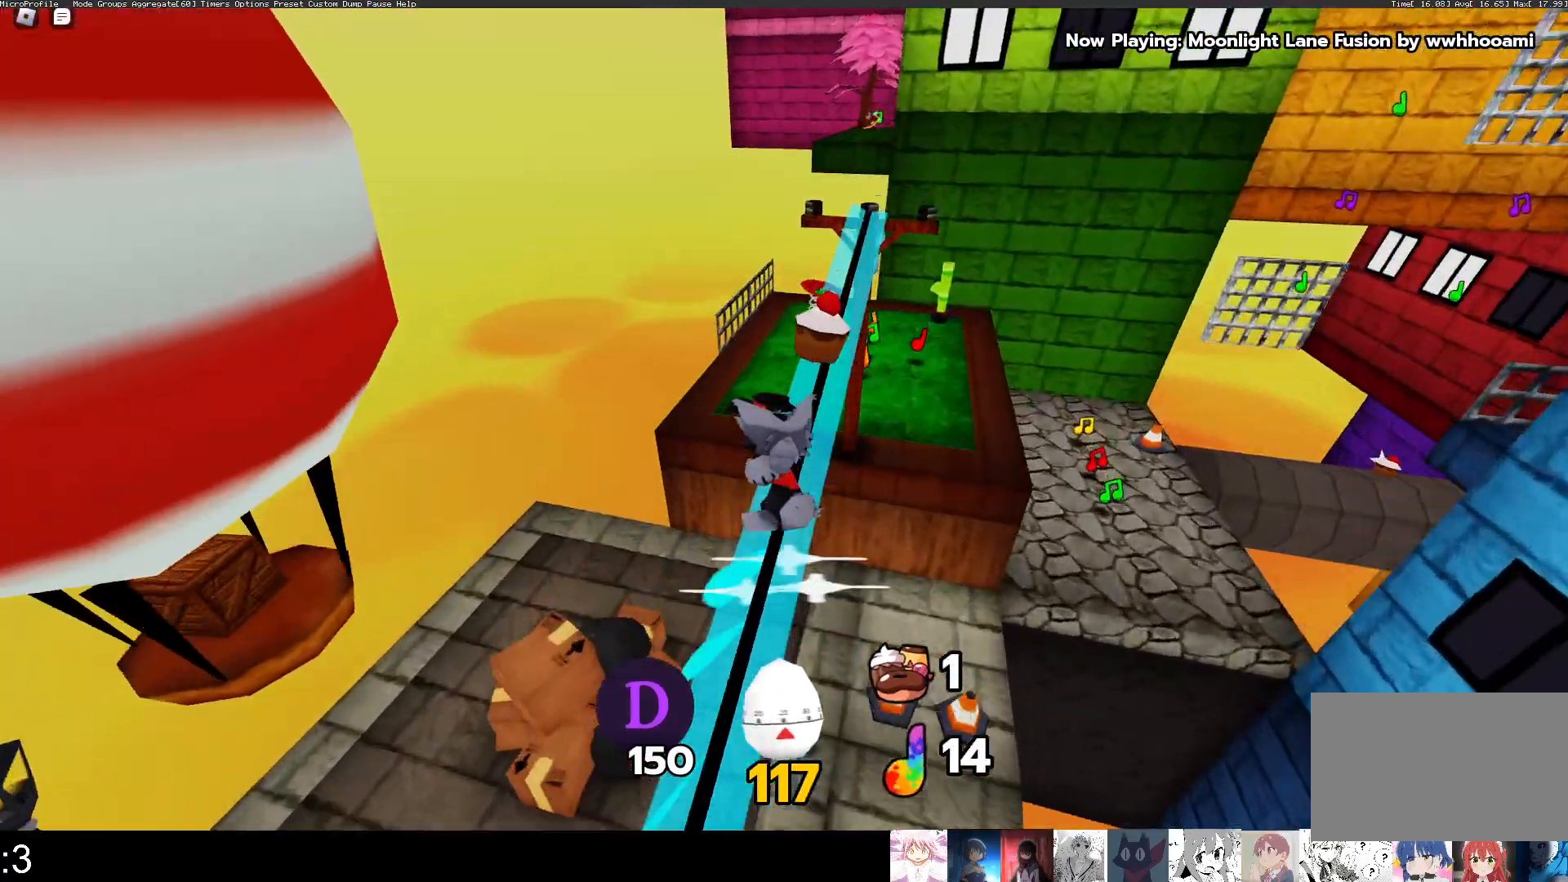
{"keys": ["q", "w"], "mouse": [], "events": [[67, "space", "down"], [233, "space", "up"], [267, "e", "down"], [467, "e", "up"], [467, "q", "down"]]}
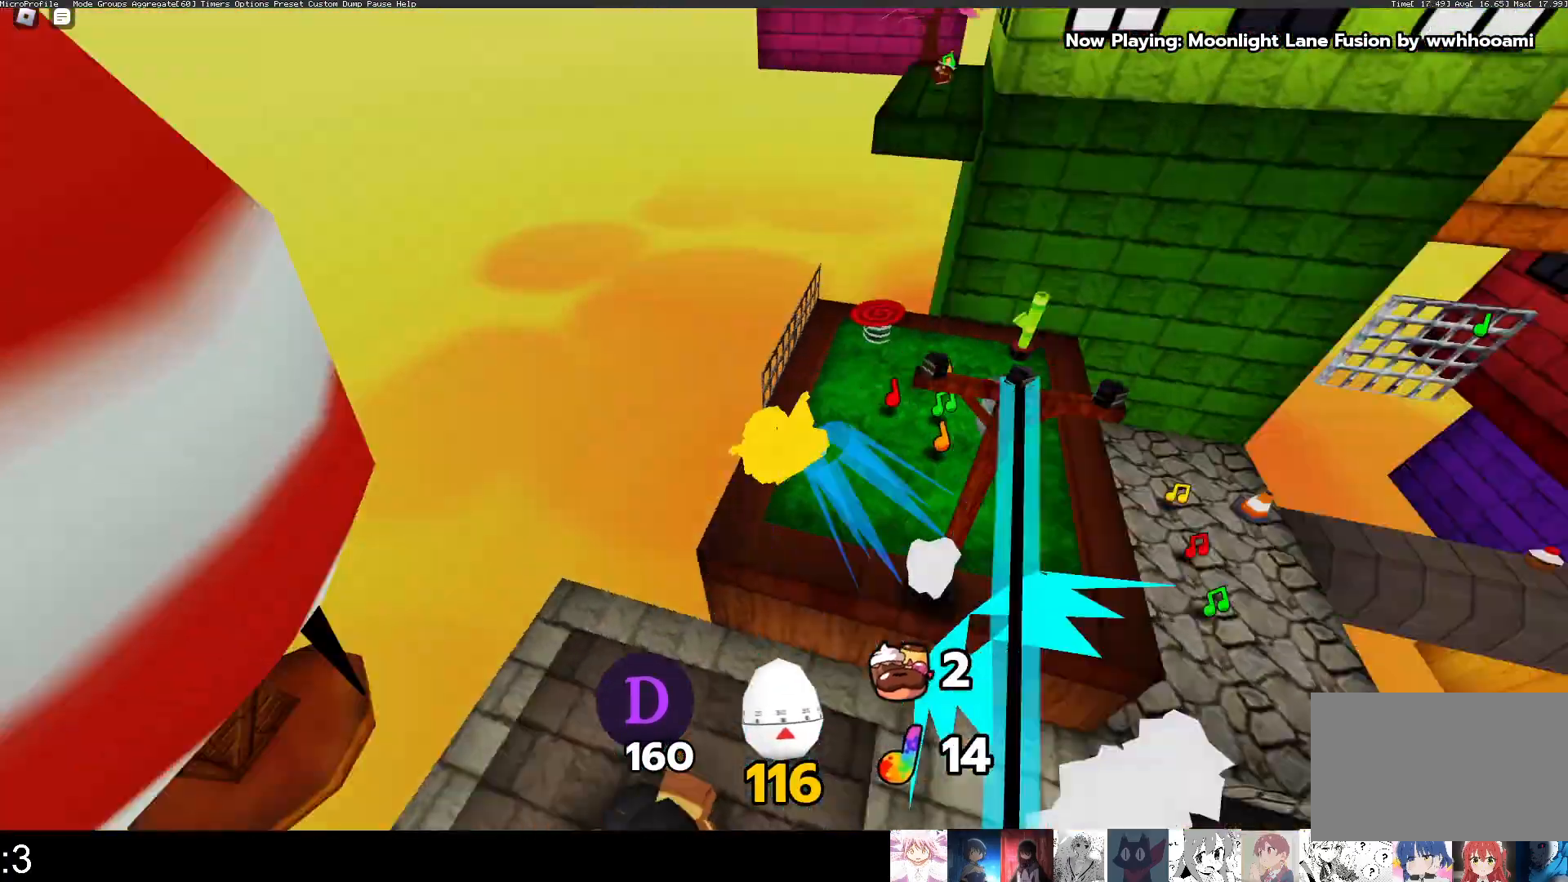
{"keys": ["q", "w"], "mouse": [], "events": []}
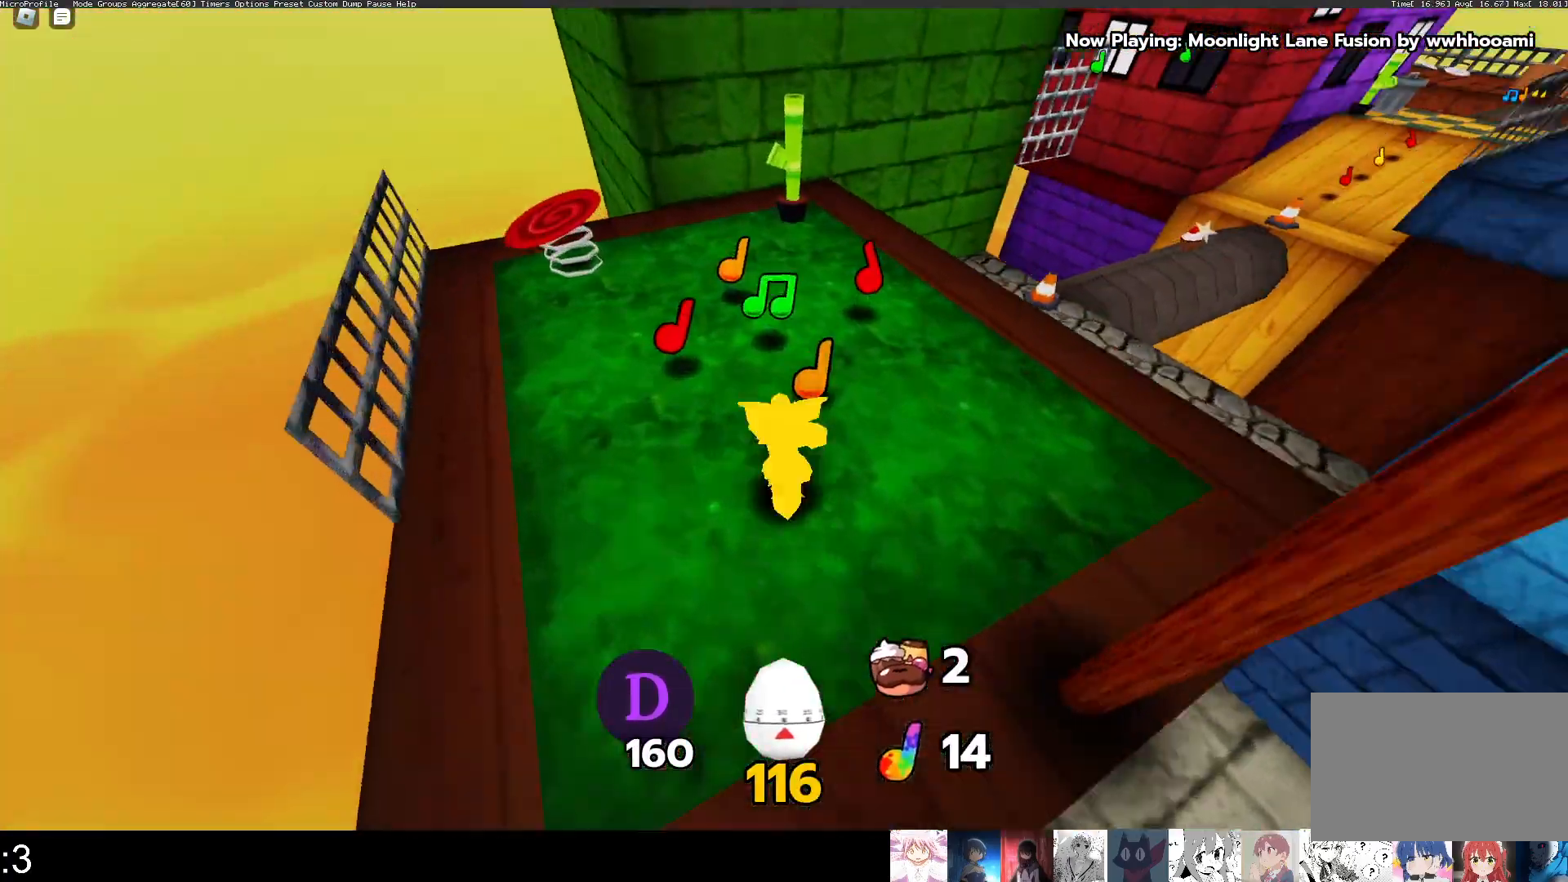
{"keys": ["q", "w"], "mouse": [], "events": []}
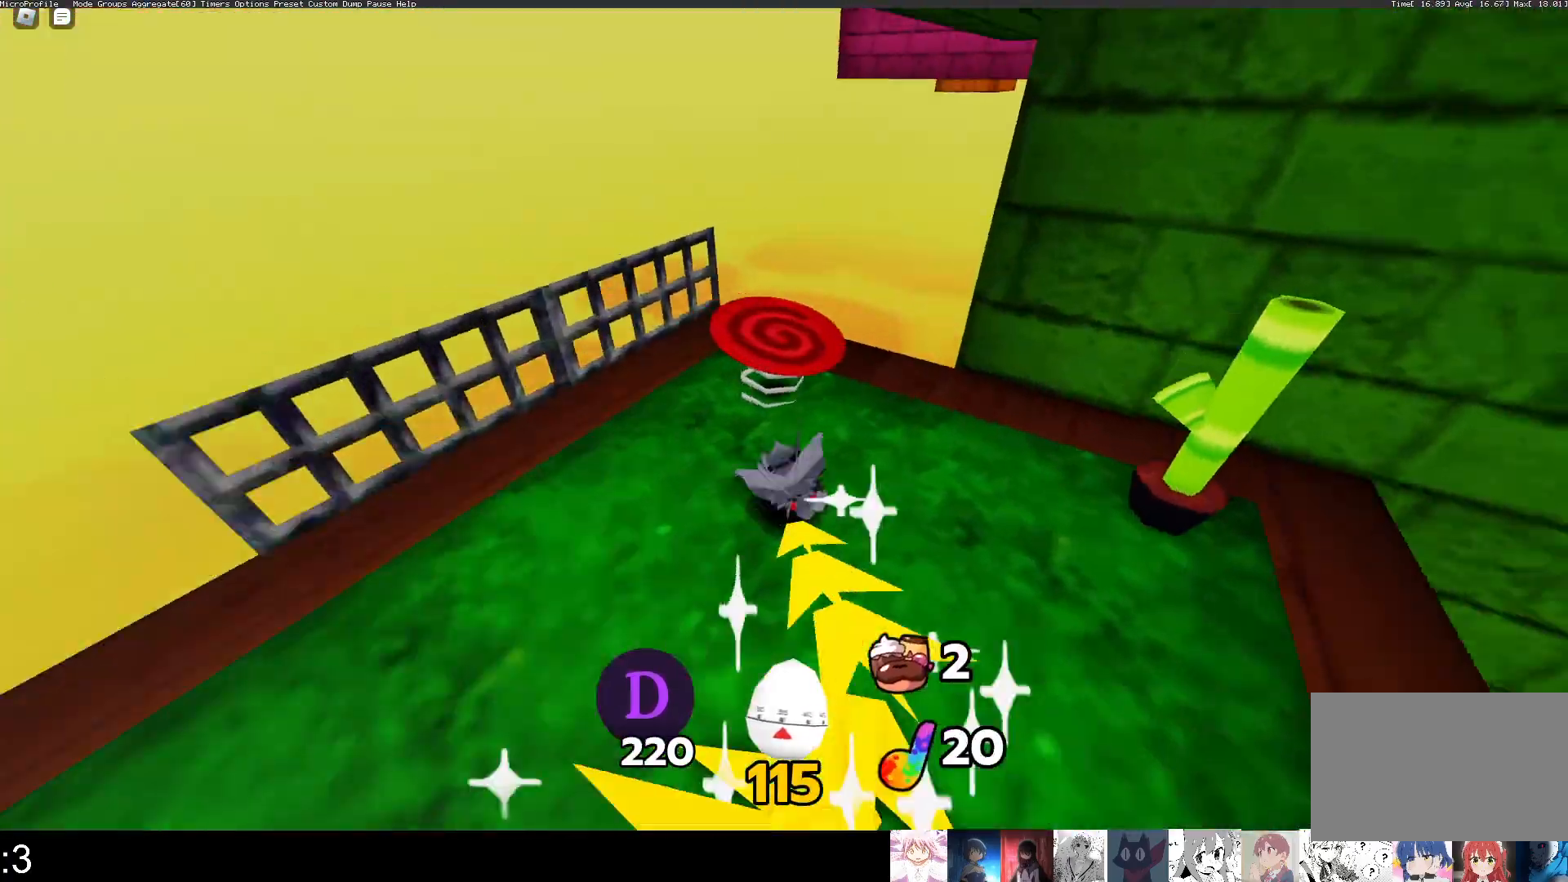
{"keys": ["q", "w"], "mouse": [], "events": [[267, "q", "up"], [400, "q", "down"]]}
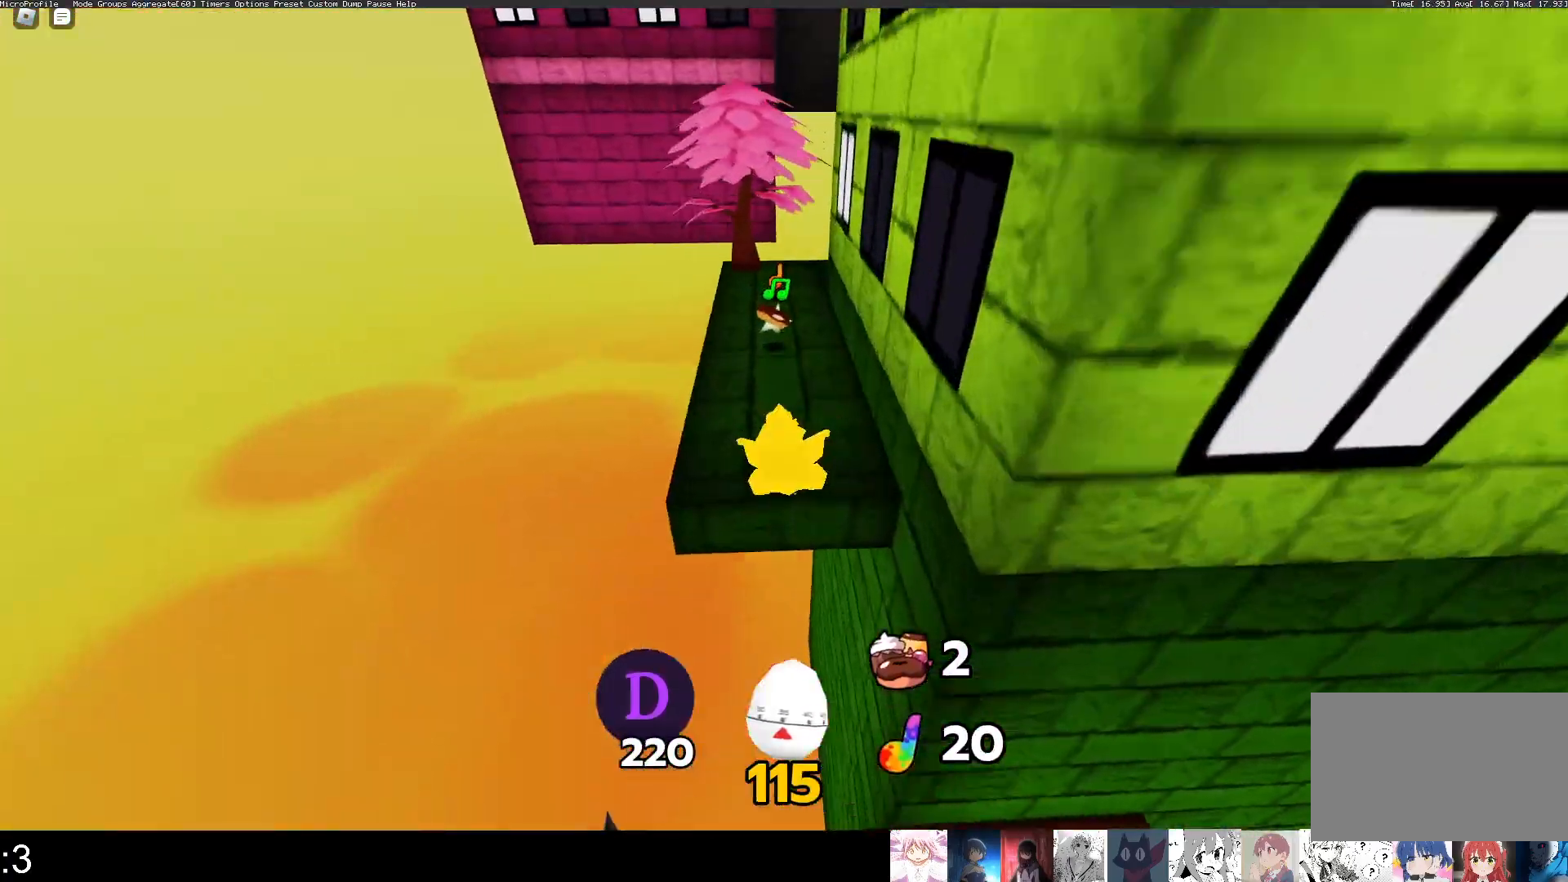
{"keys": ["q", "w"], "mouse": [], "events": []}
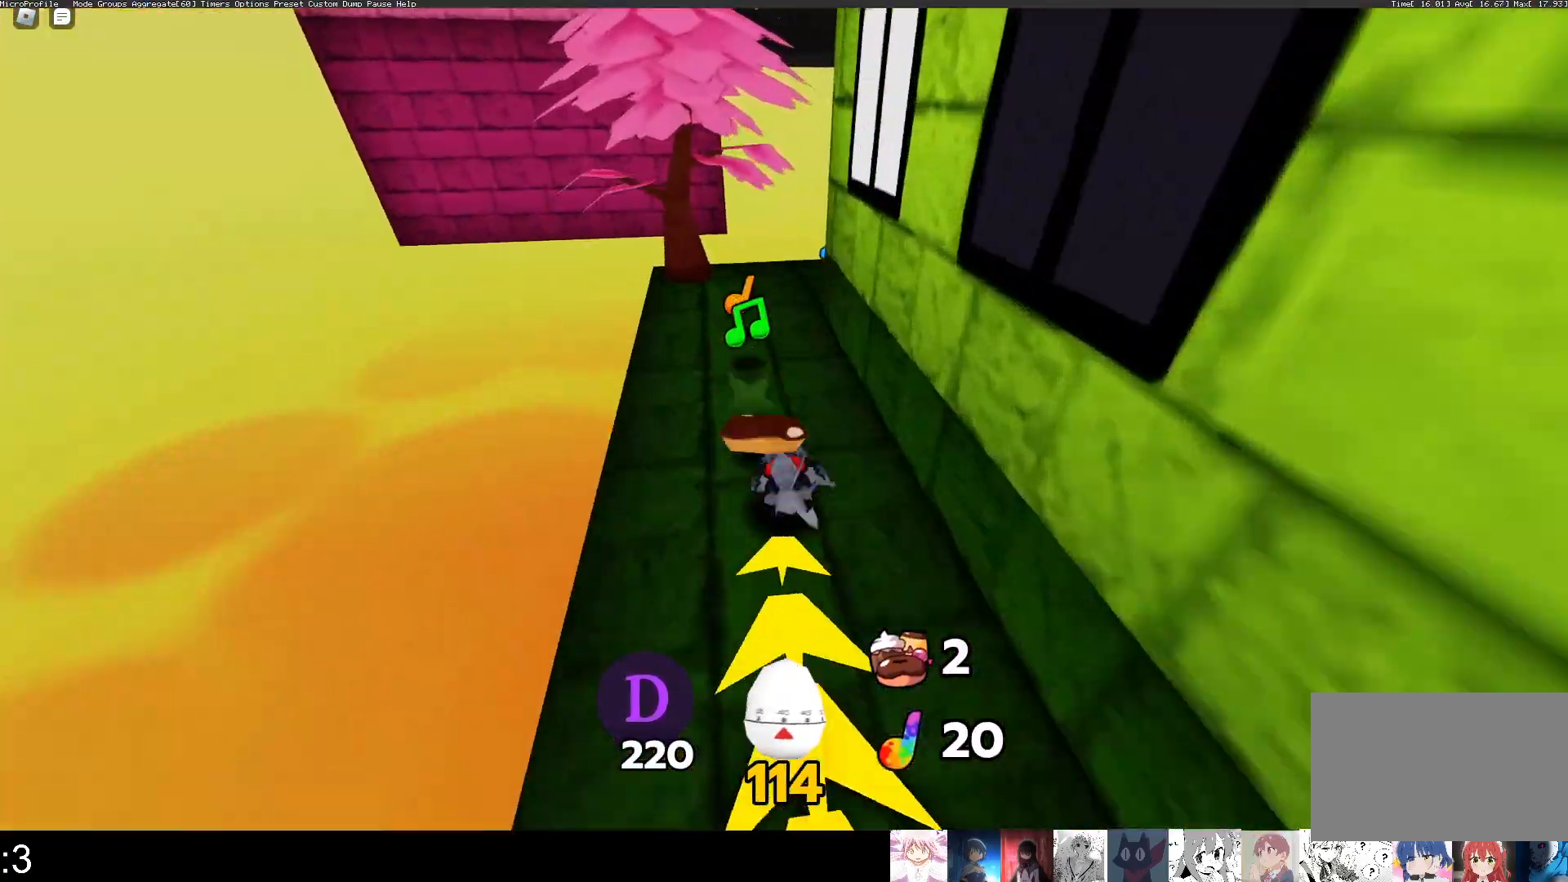
{"keys": ["q", "w"], "mouse": [], "events": []}
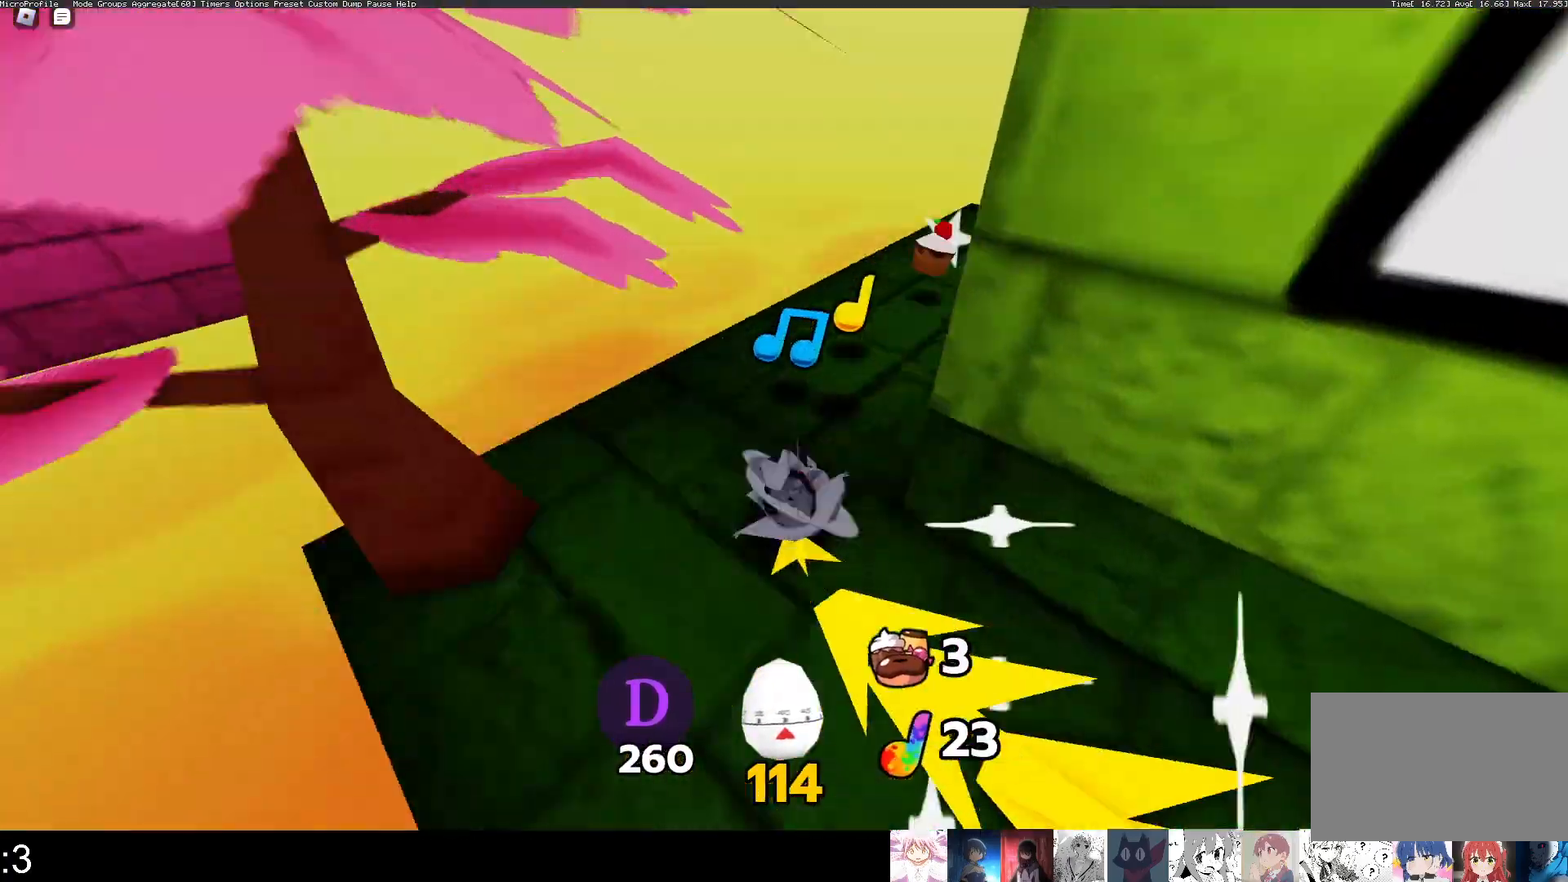
{"keys": ["q", "w"], "mouse": [], "events": []}
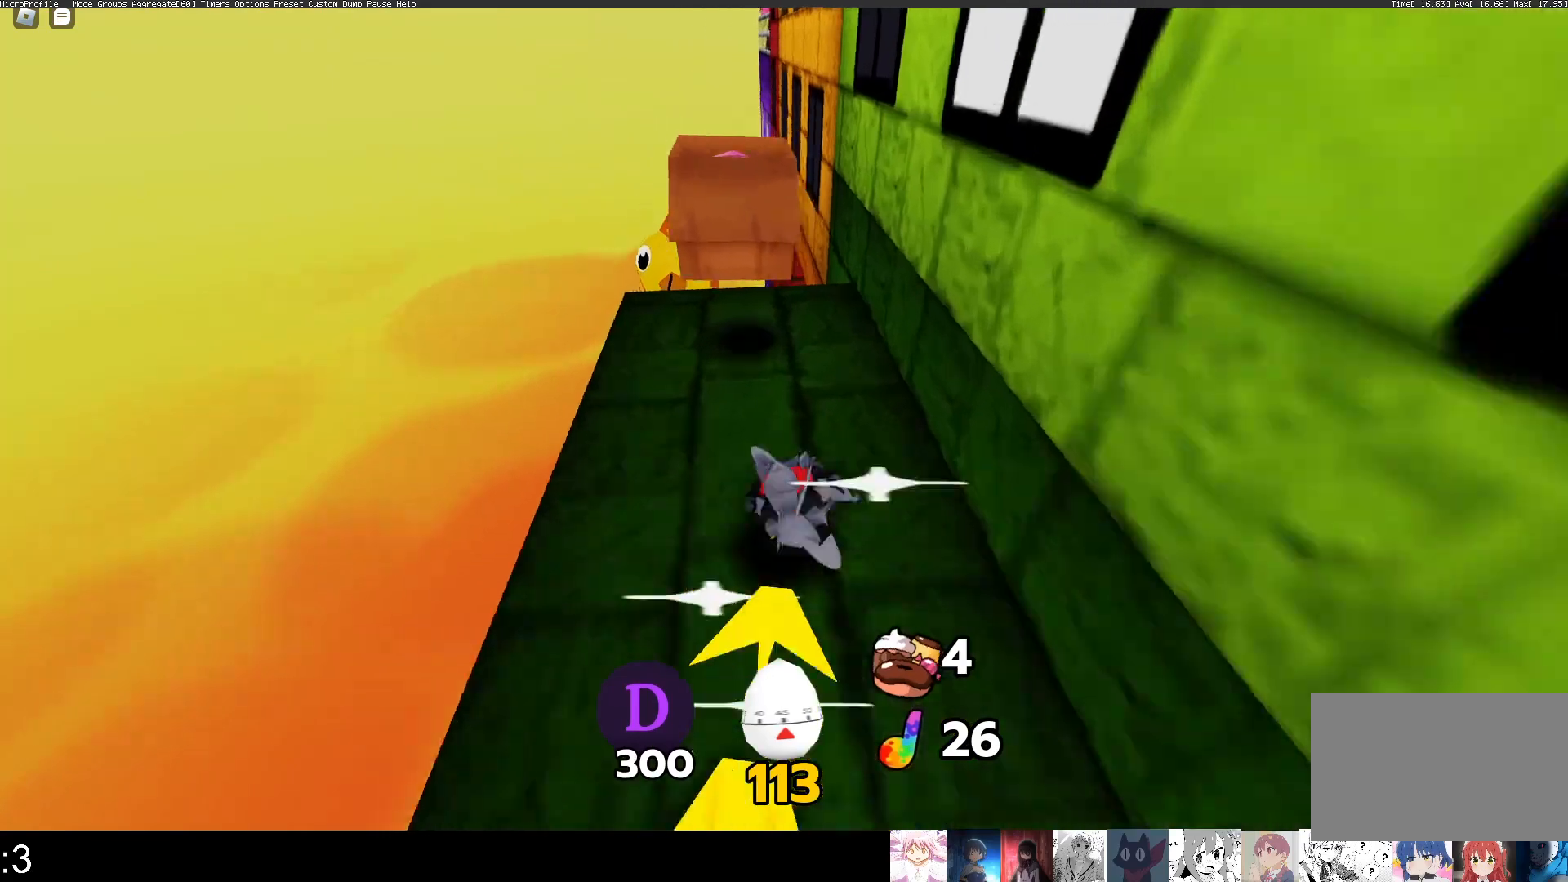
{"keys": ["w"], "mouse": [], "events": [[133, "mouse_wheel", "down"], [200, "mouse_wheel", "up"], [300, "q", "up"]]}
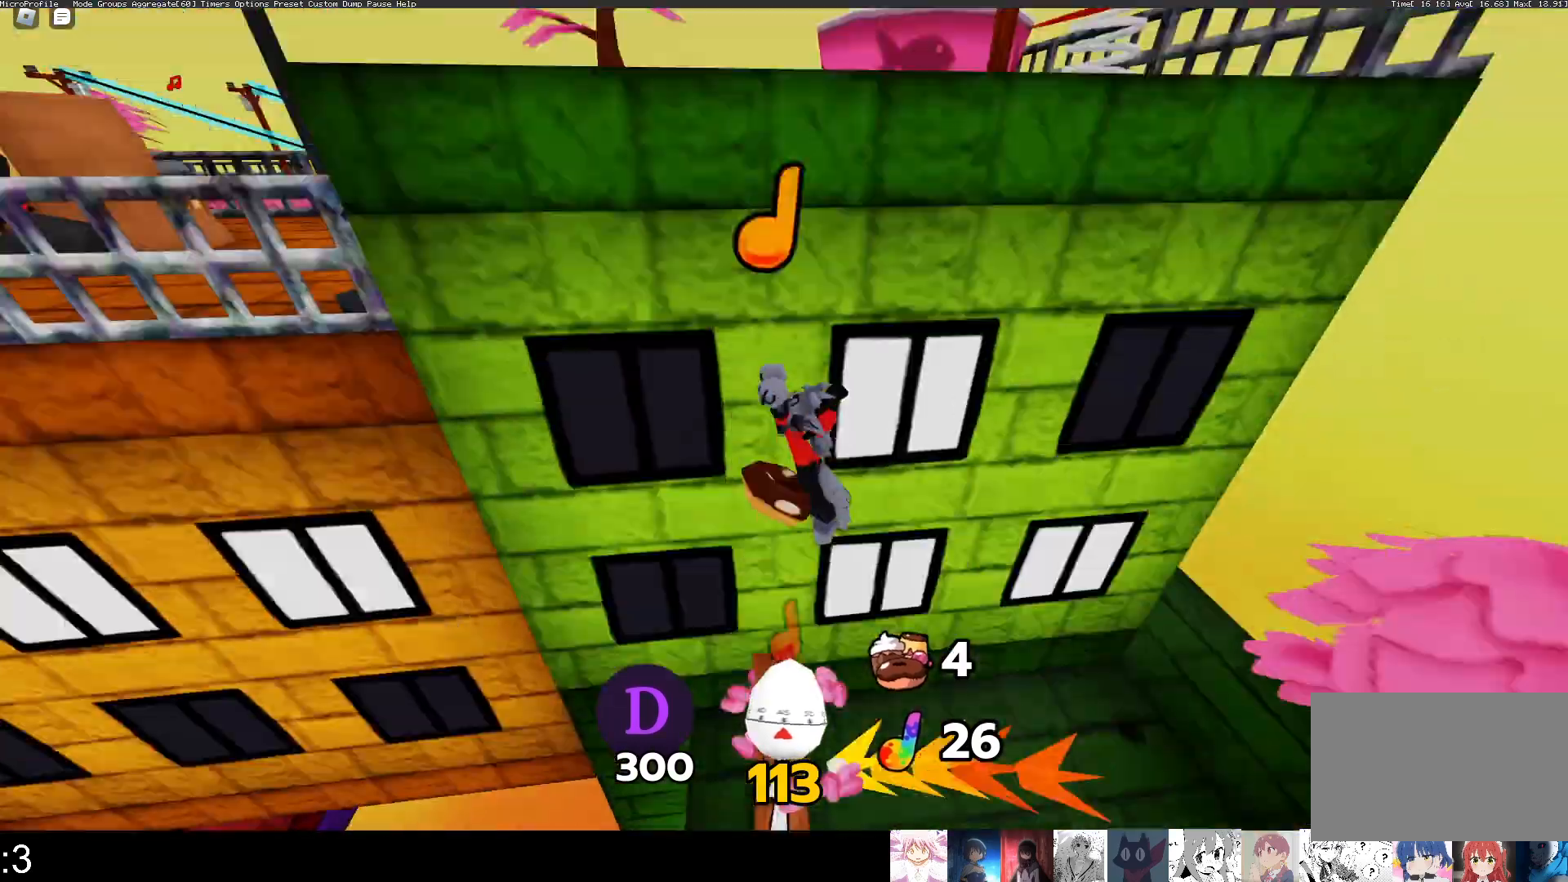
{"keys": ["w"], "mouse": [], "events": []}
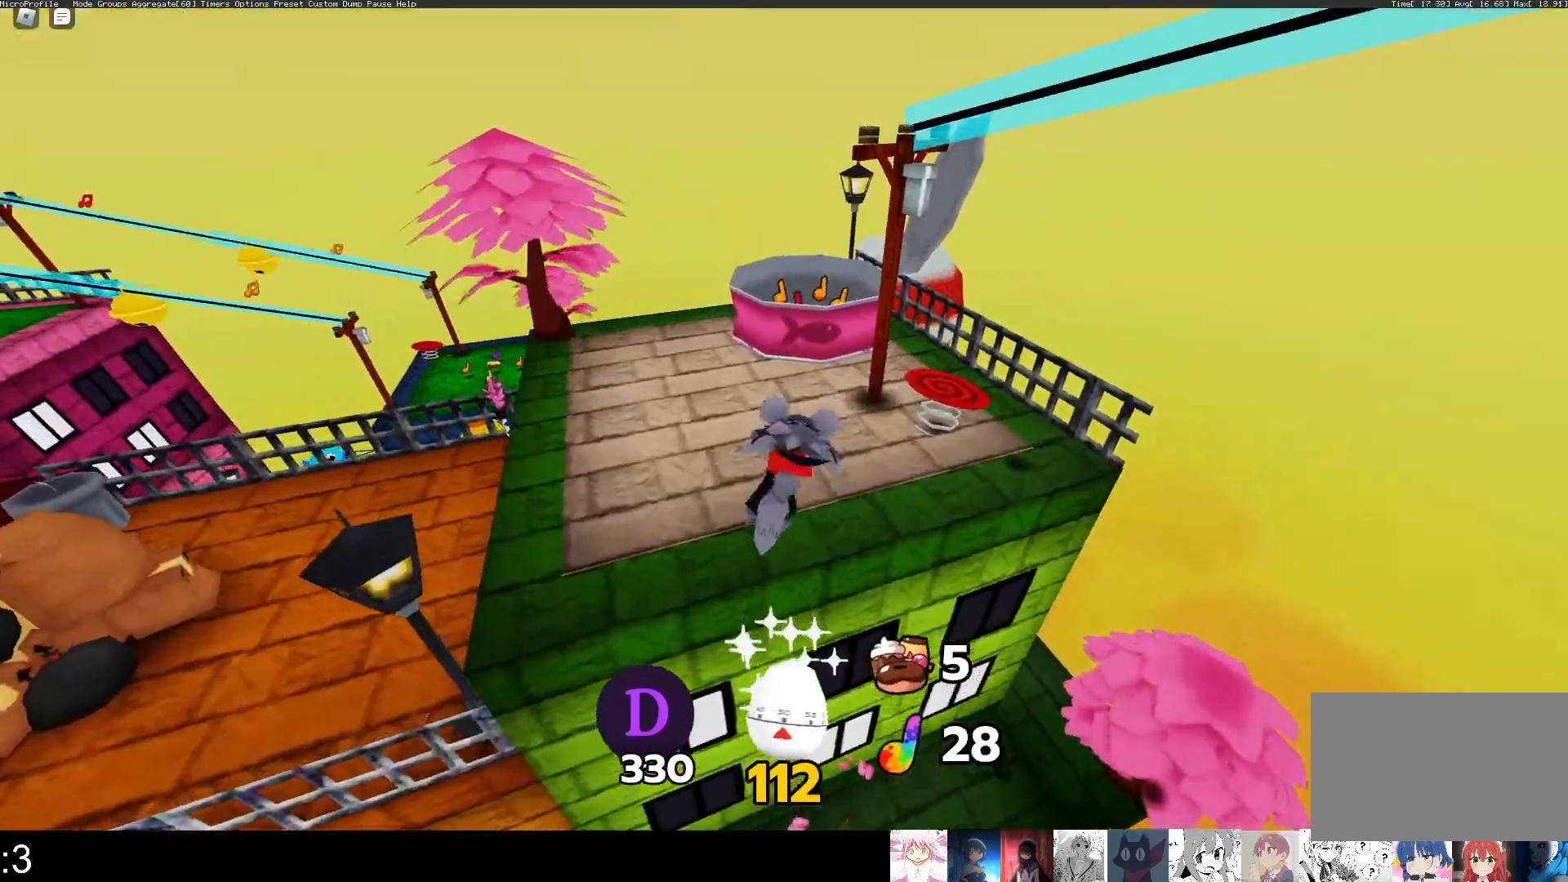
{"keys": ["q", "space", "w"], "mouse": [], "events": [[33, "q", "down"], [400, "space", "down"]]}
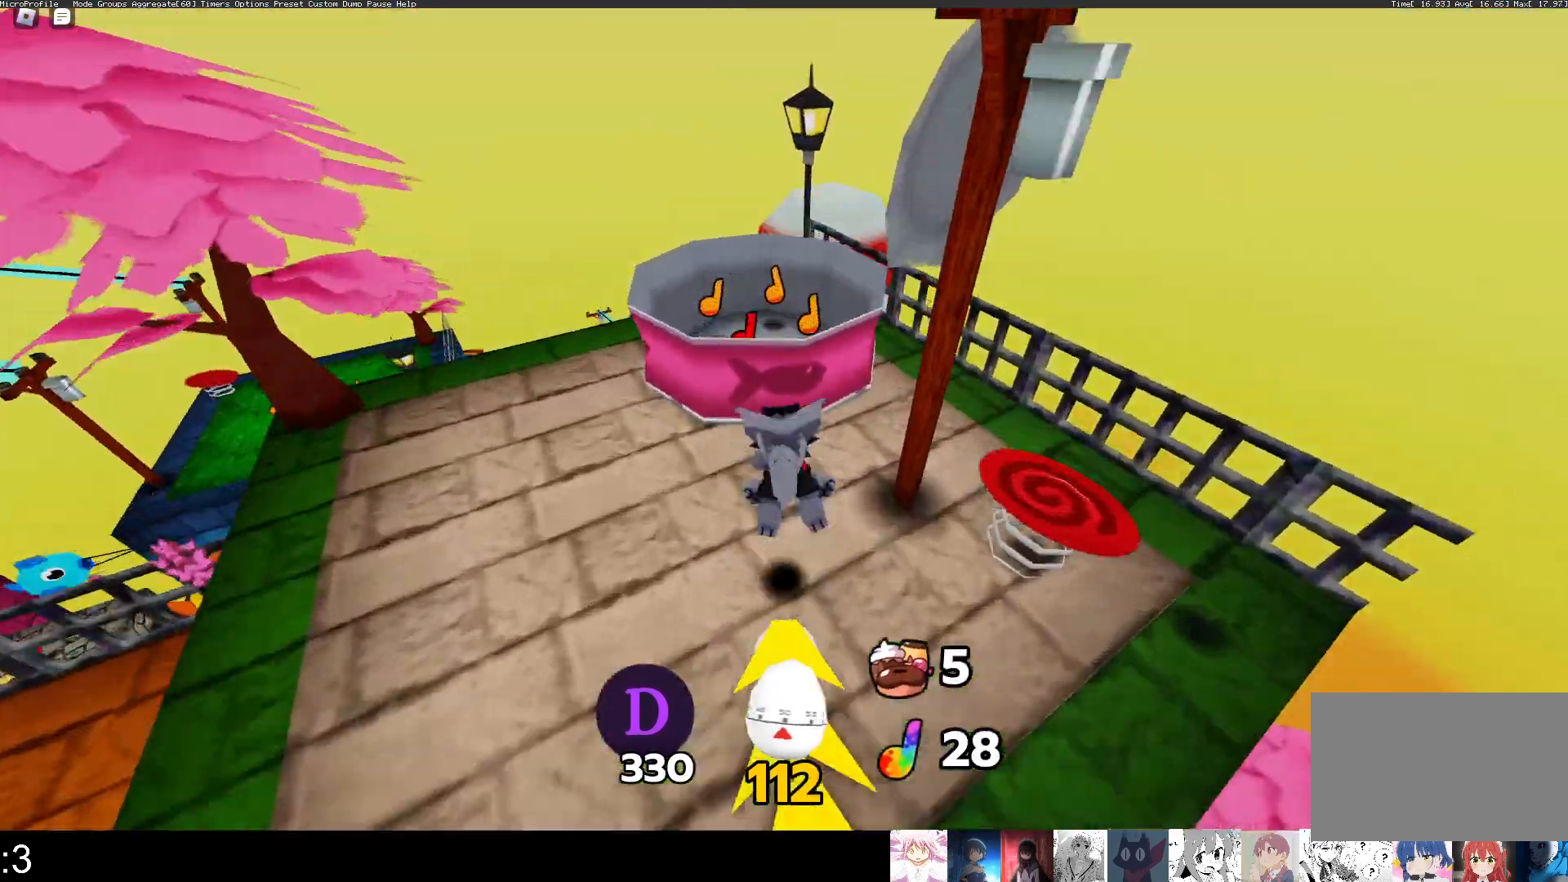
{"keys": ["q", "w"], "mouse": [], "events": [[67, "space", "up"], [100, "q", "up"], [233, "q", "down"]]}
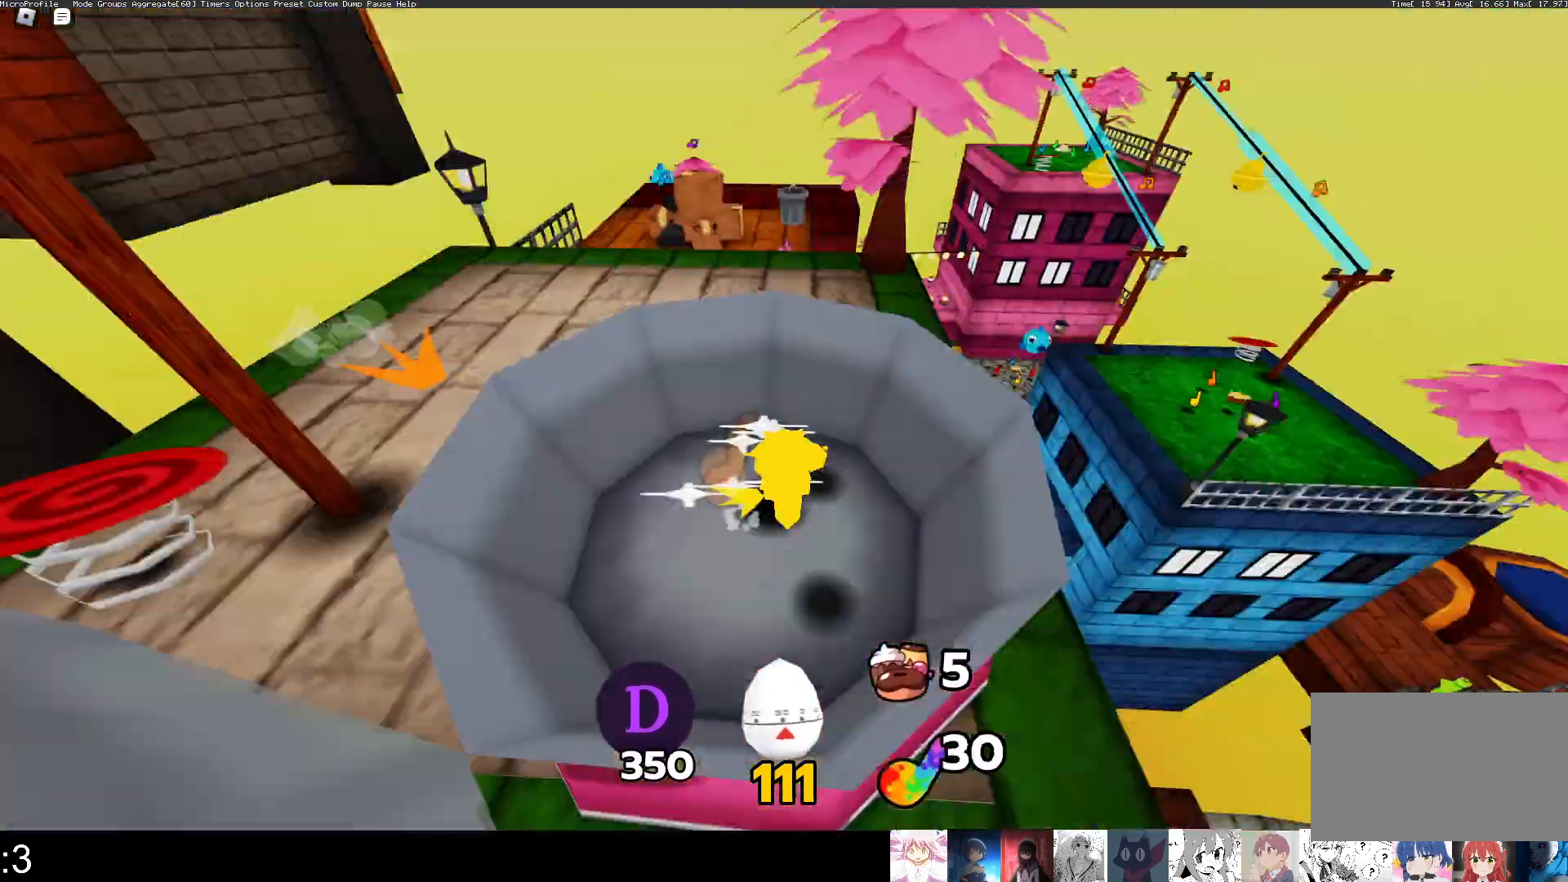
{"keys": ["q", "w"], "mouse": [], "events": [[33, "space", "down"], [67, "q", "up"], [167, "space", "up"], [300, "e", "down"], [400, "q", "down"], [433, "e", "up"]]}
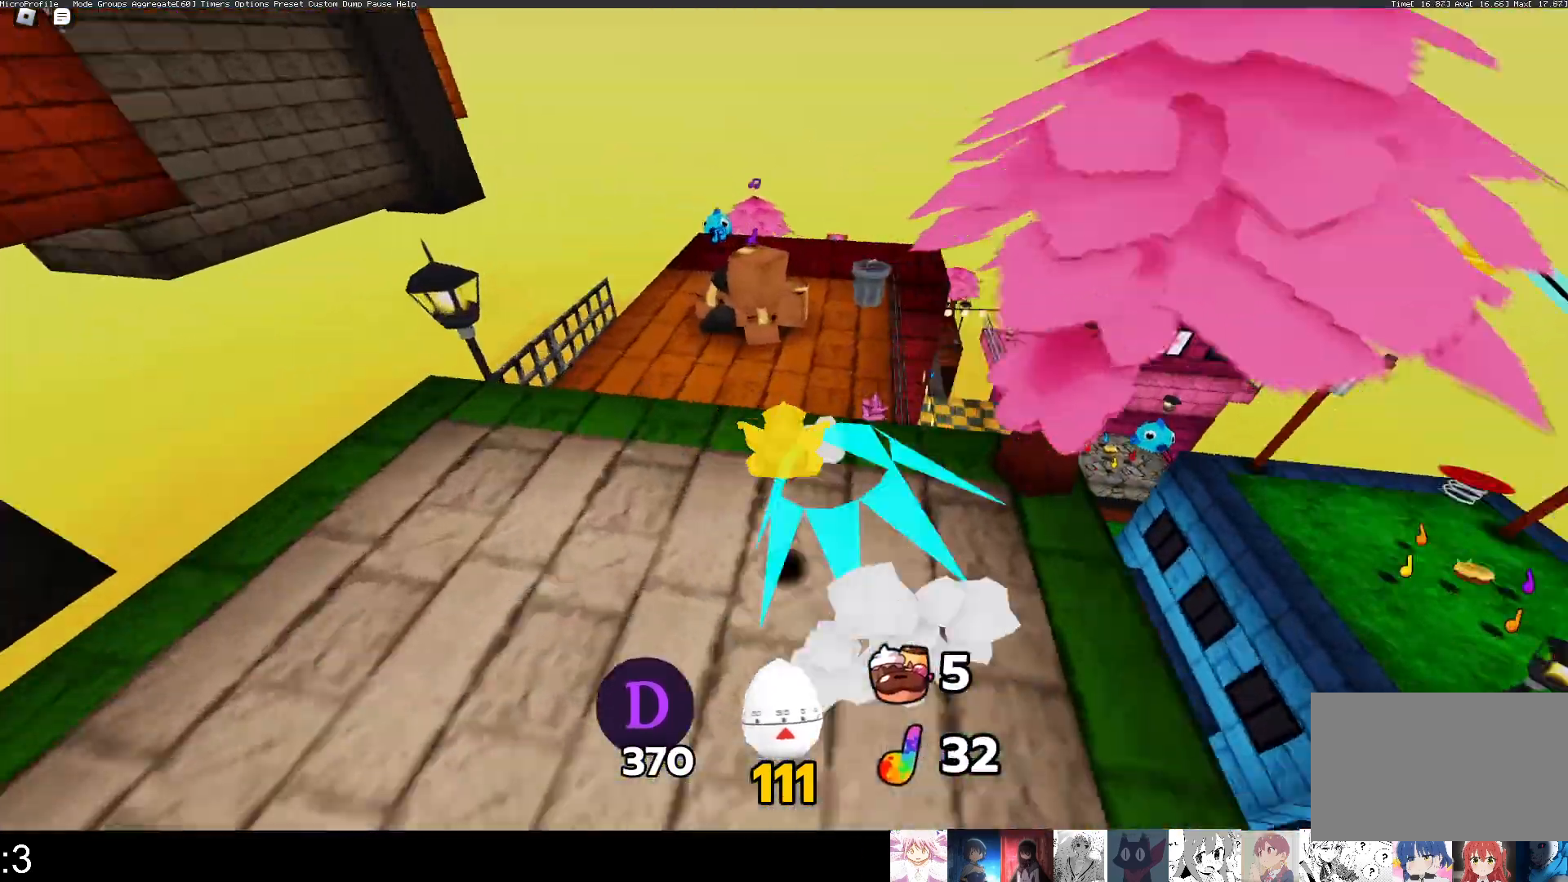
{"keys": ["q", "w"], "mouse": [], "events": []}
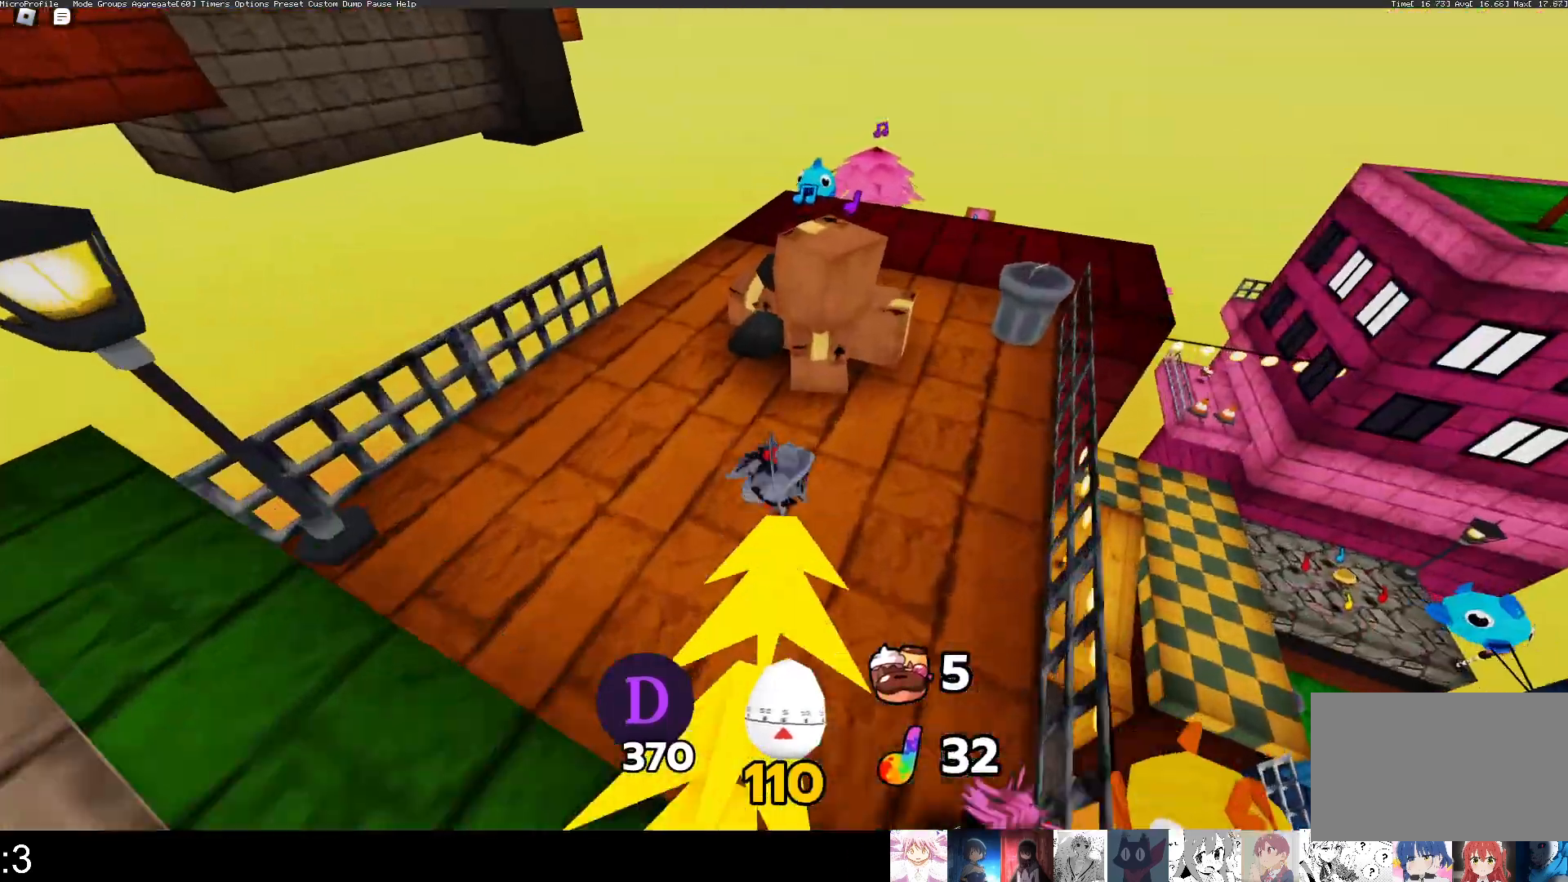
{"keys": ["q", "w"], "mouse": [], "events": []}
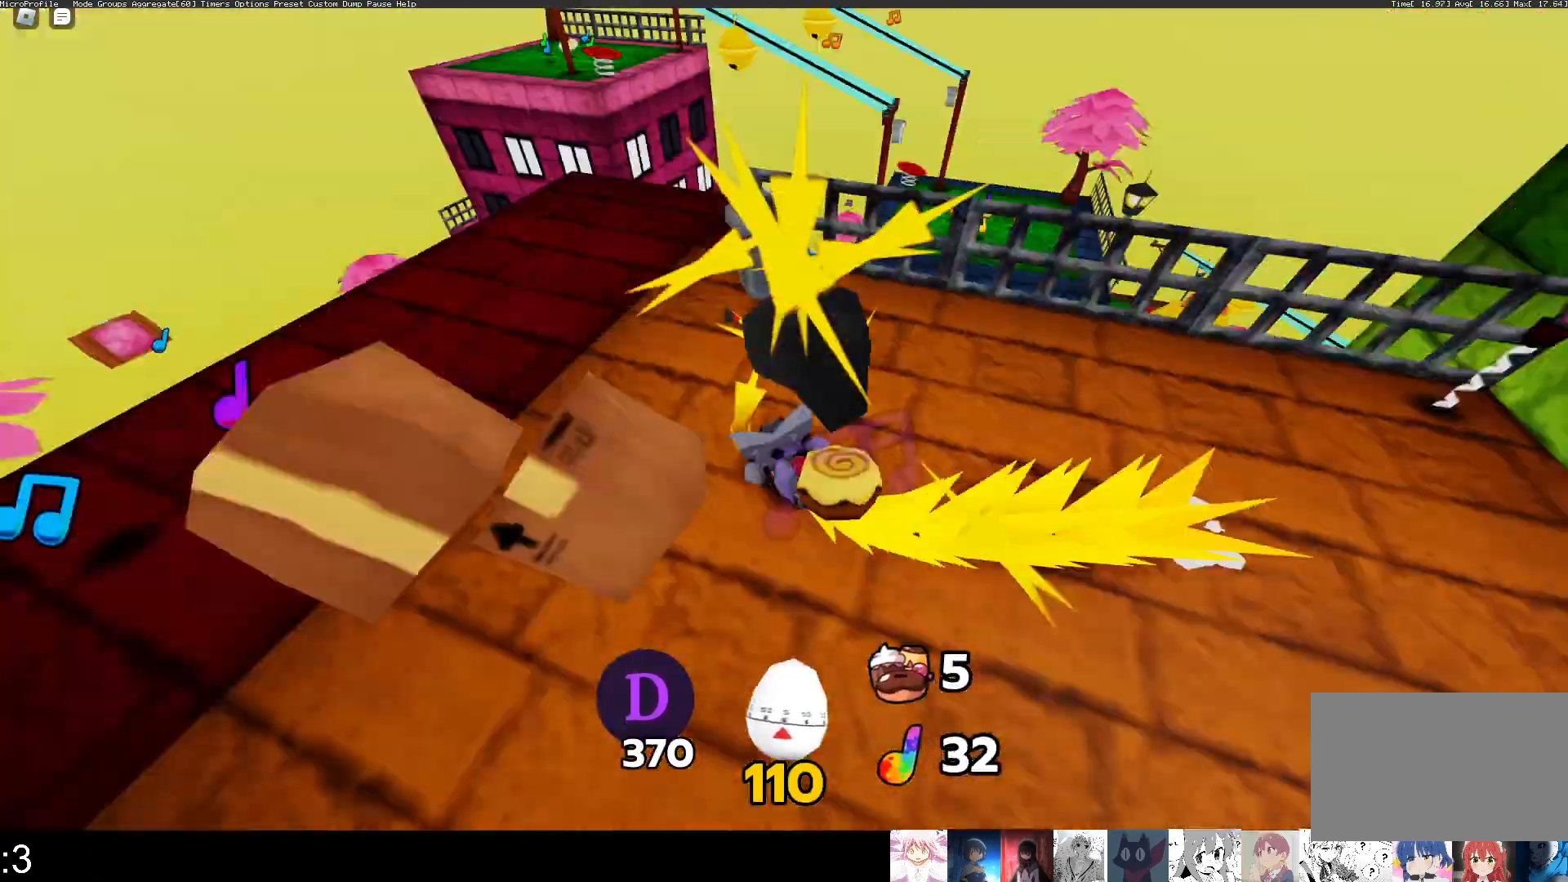
{"keys": ["q", "w"], "mouse": [], "events": [[400, "q", "up"], [467, "q", "down"]]}